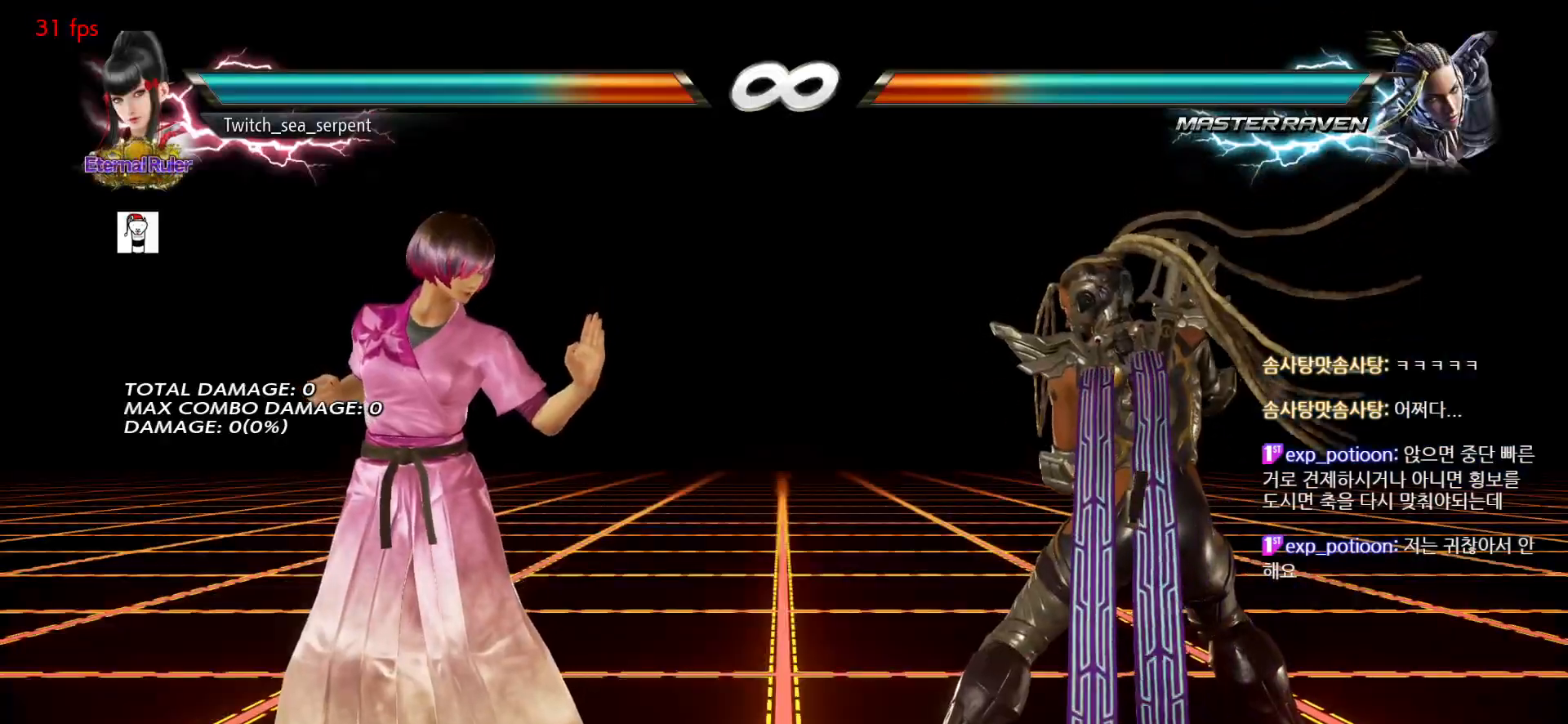
Gameplay with a controller (arcade stick); each line is a JSON object with the inputs held at the frame after it. "events" lists button and stick changes between this image and that frame as [ms after this image, input, new state], when the widget could be followed in between. Not read: L3 R3.
{"buttons": [], "left_stick": "center", "events": [[417, "left_stick", "right"], [500, "left_stick", "center"]]}
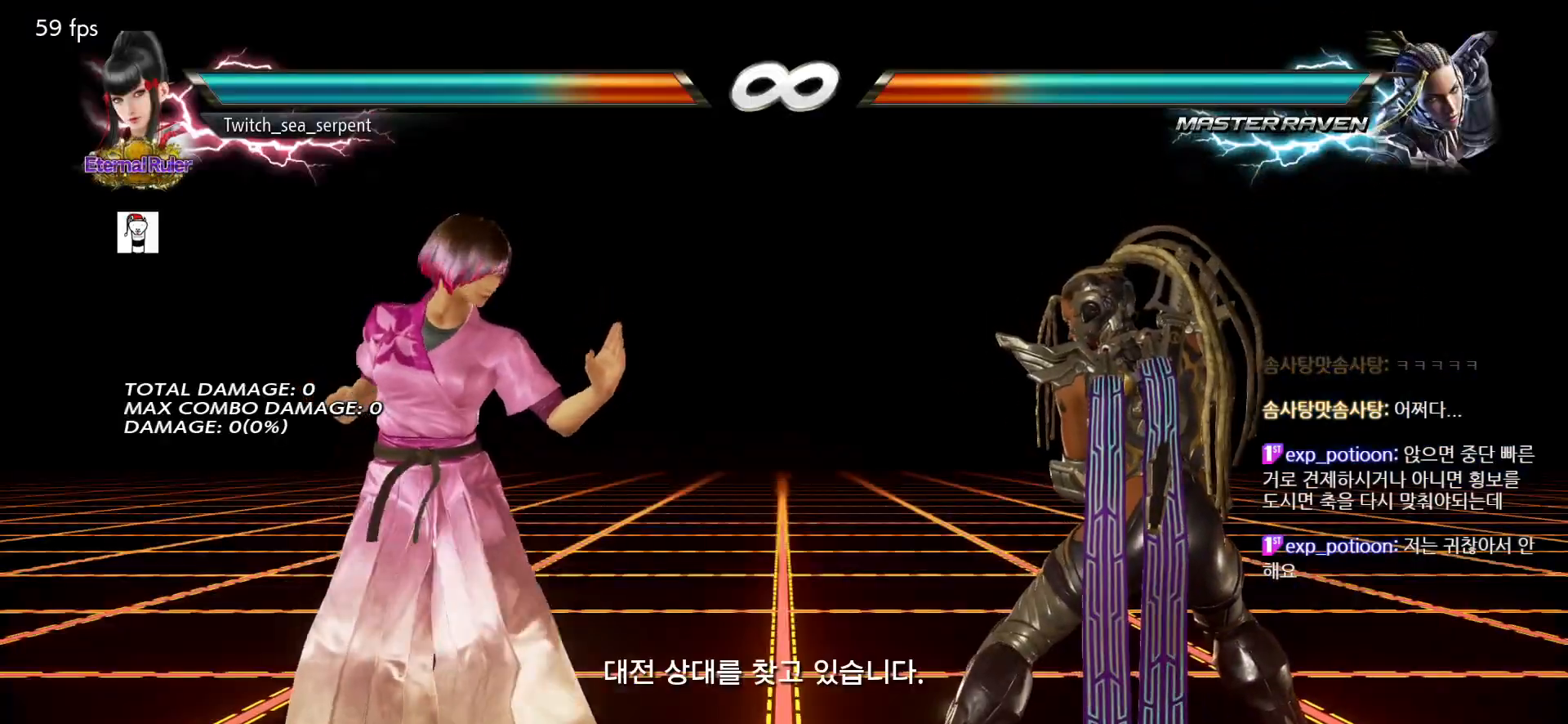
{"buttons": ["SQUARE"], "left_stick": "center", "events": [[67, "left_stick", "right"], [150, "left_stick", "center"], [200, "left_stick", "left"], [283, "left_stick", "right"], [350, "left_stick", "center"], [467, "SQUARE", "down"]]}
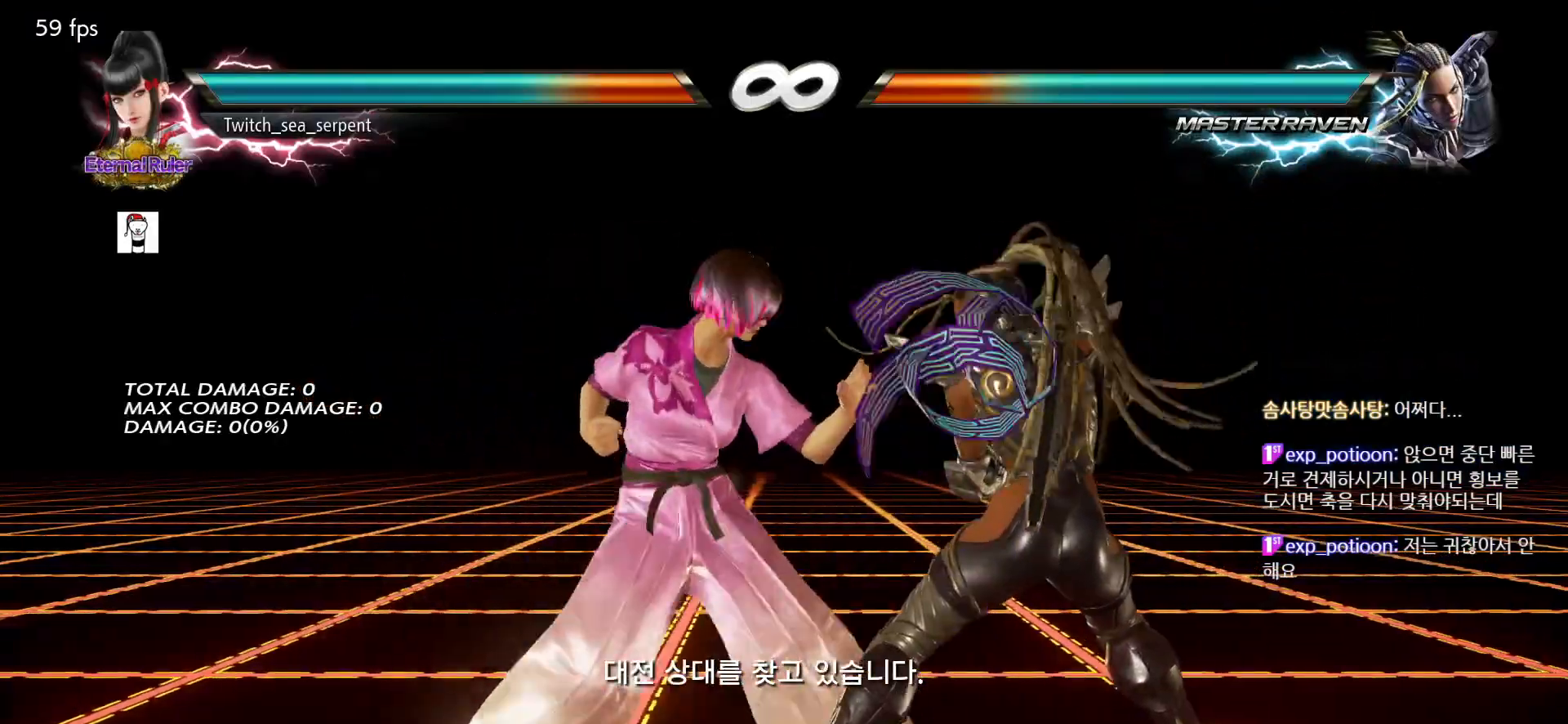
{"buttons": [], "left_stick": "center", "events": [[83, "SQUARE", "up"], [300, "SQUARE", "down"], [333, "SQUARE", "up"], [433, "SQUARE", "down"], [500, "SQUARE", "up"]]}
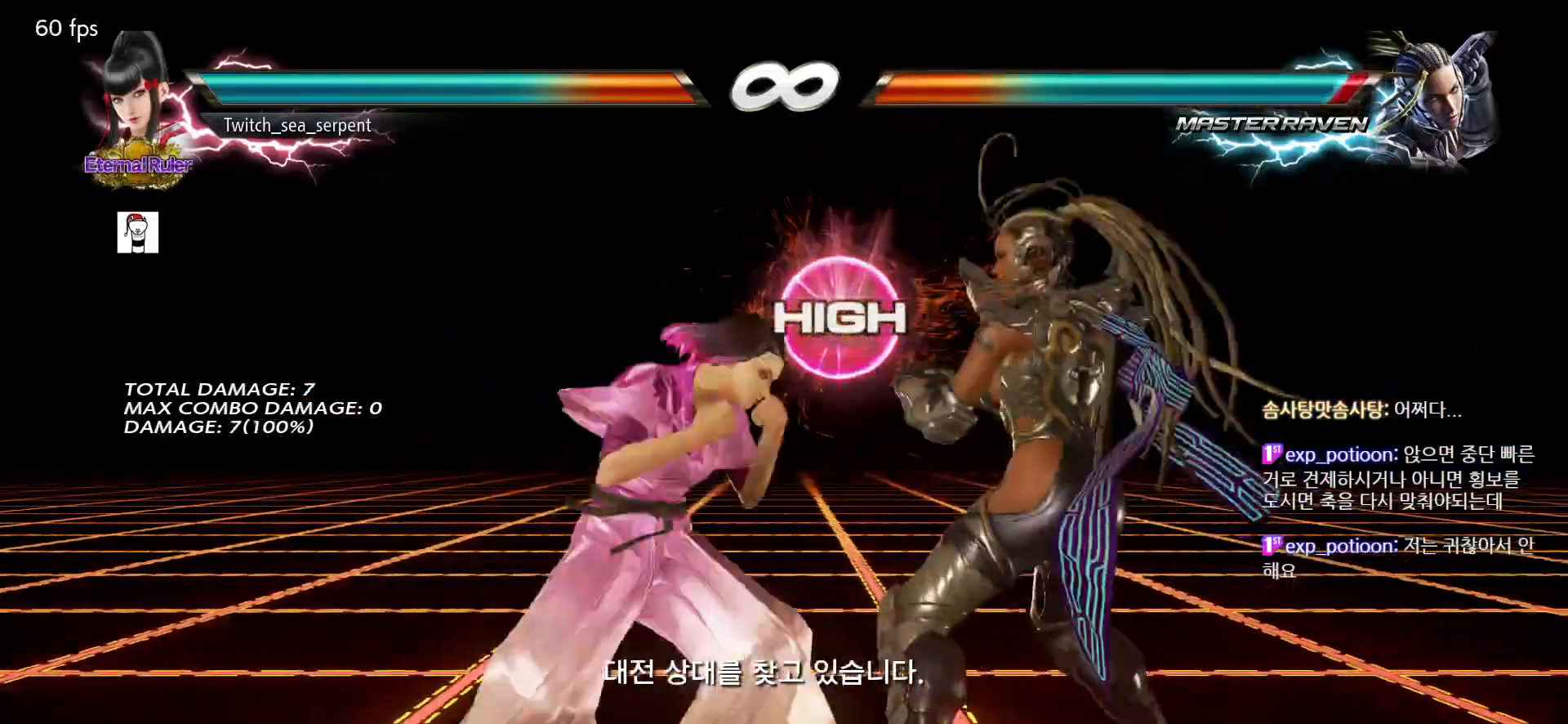
{"buttons": [], "left_stick": "center", "events": [[67, "SQUARE", "down"], [167, "SQUARE", "up"], [167, "TRIANGLE", "down"], [283, "TRIANGLE", "up"]]}
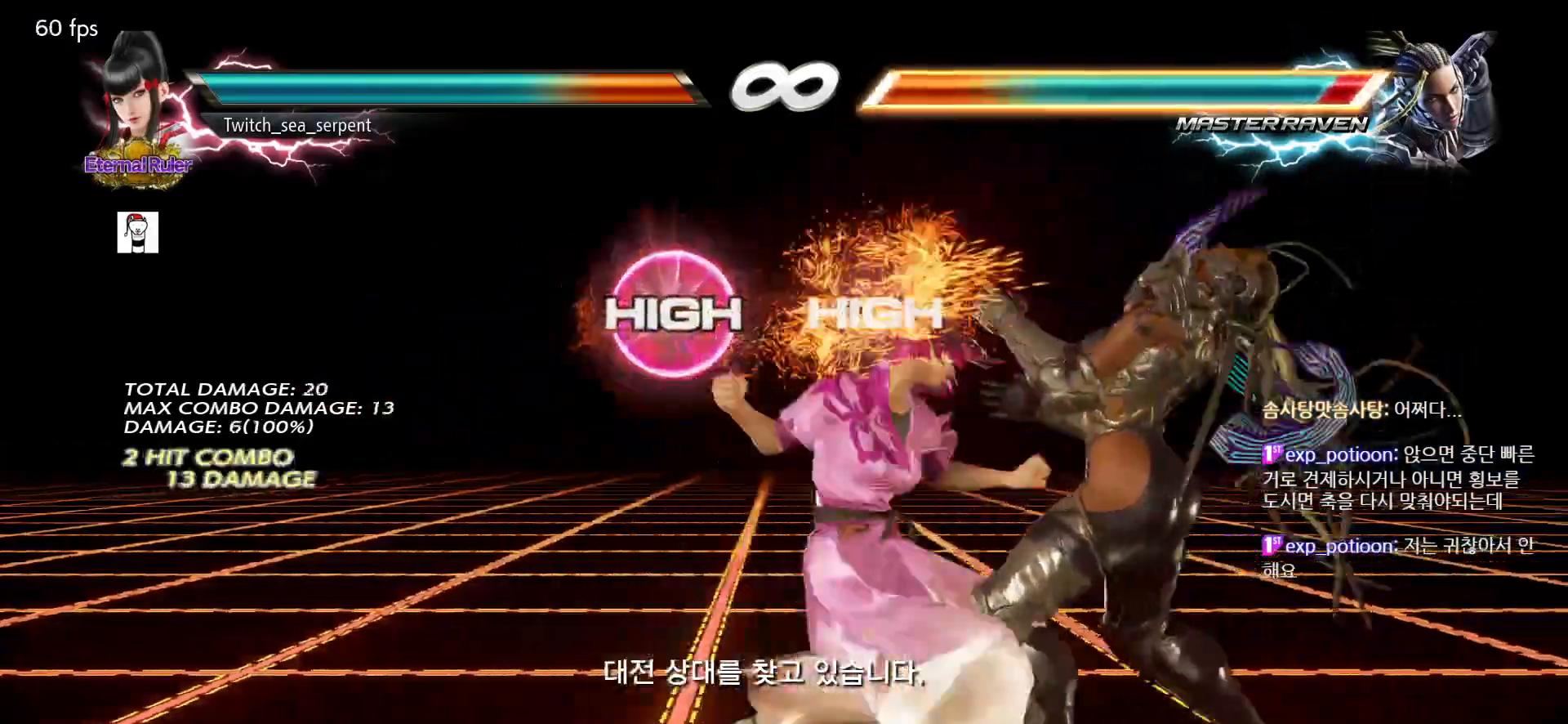
{"buttons": [], "left_stick": "center", "events": []}
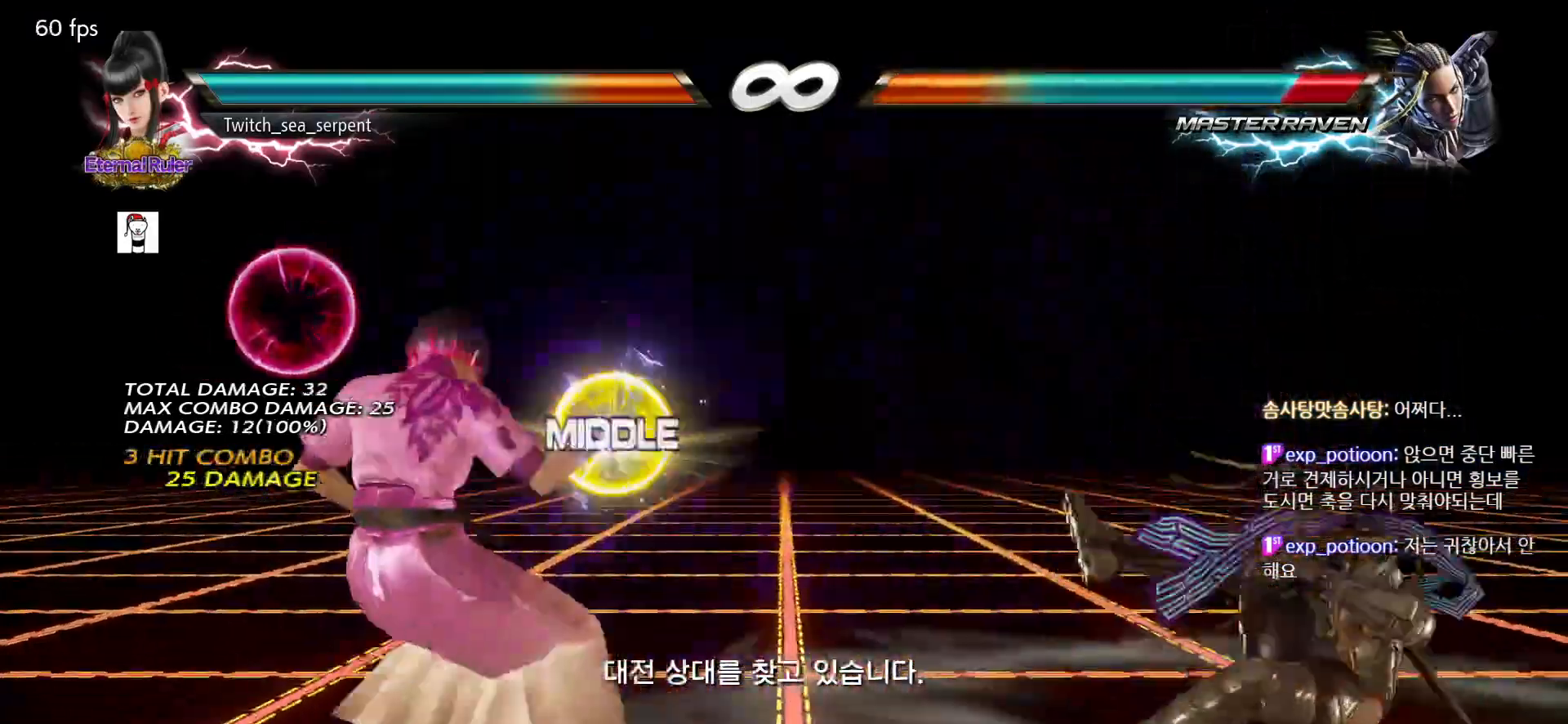
{"buttons": [], "left_stick": "center", "events": [[50, "left_stick", "right"], [100, "left_stick", "center"], [183, "left_stick", "right"], [317, "CIRCLE", "down"], [317, "CROSS", "down"], [433, "CIRCLE", "up"], [433, "CROSS", "up"], [500, "left_stick", "center"]]}
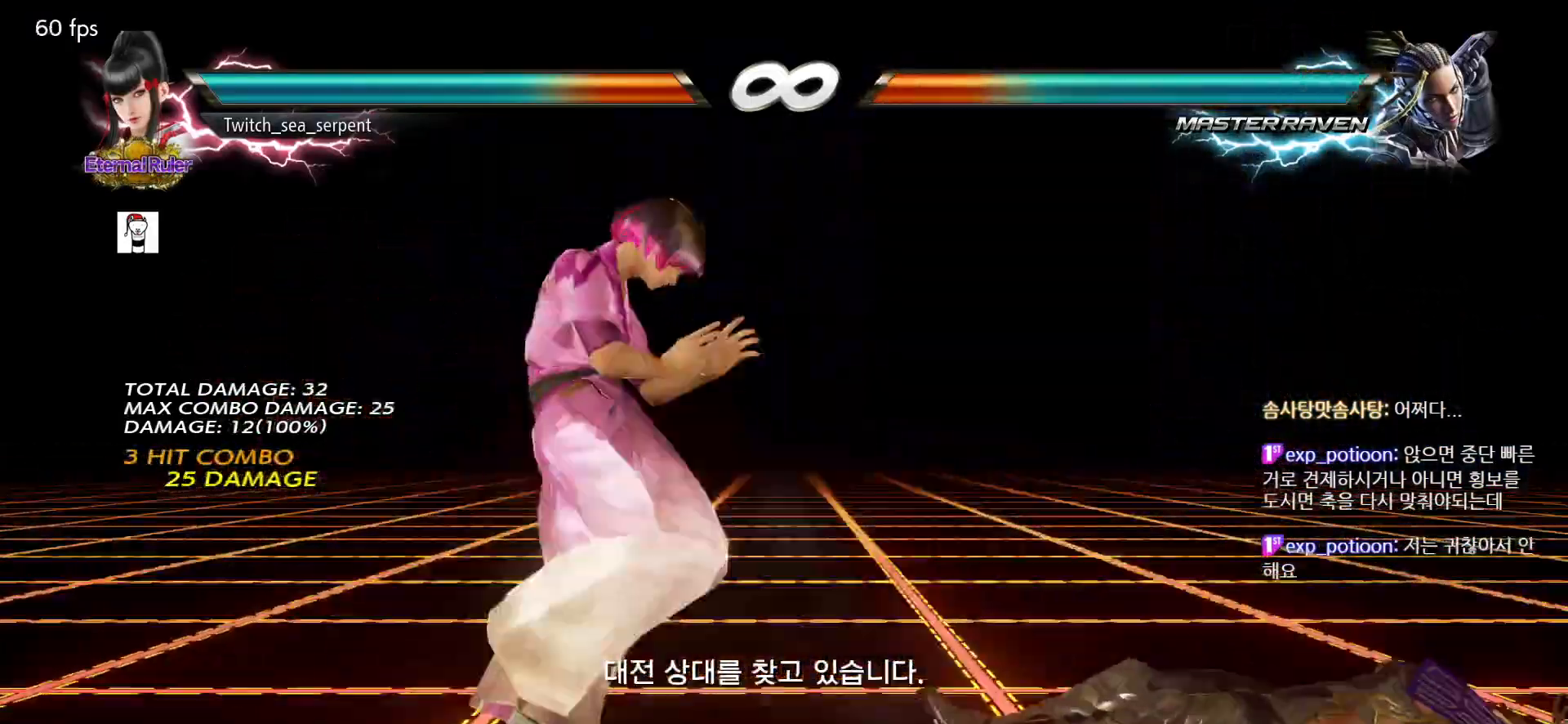
{"buttons": ["TRIANGLE"], "left_stick": "center", "events": [[117, "CIRCLE", "down"], [167, "CIRCLE", "up"], [333, "TRIANGLE", "down"], [367, "TRIANGLE", "up"], [450, "TRIANGLE", "down"]]}
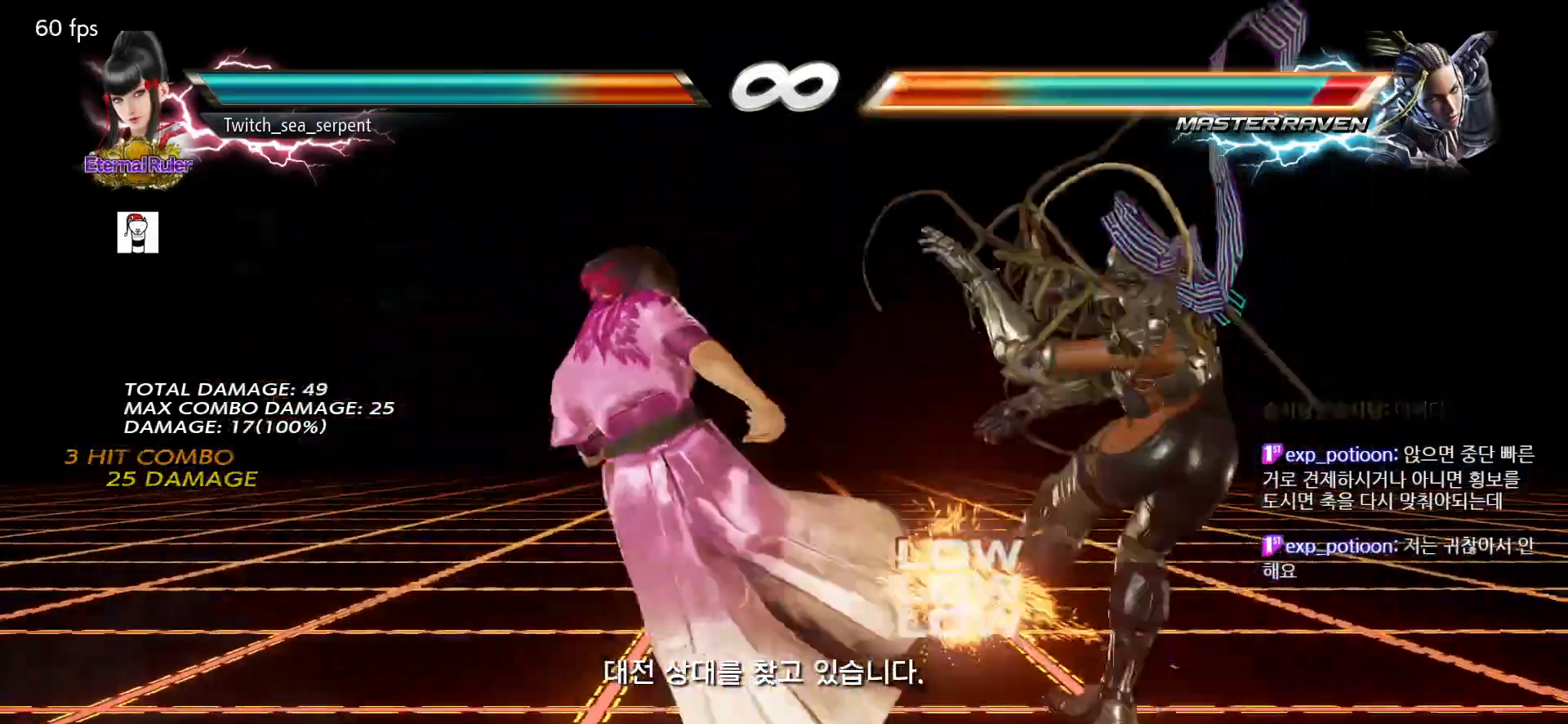
{"buttons": ["TRIANGLE"], "left_stick": "center", "events": [[17, "TRIANGLE", "up"], [100, "TRIANGLE", "down"], [183, "TRIANGLE", "up"], [267, "TRIANGLE", "down"]]}
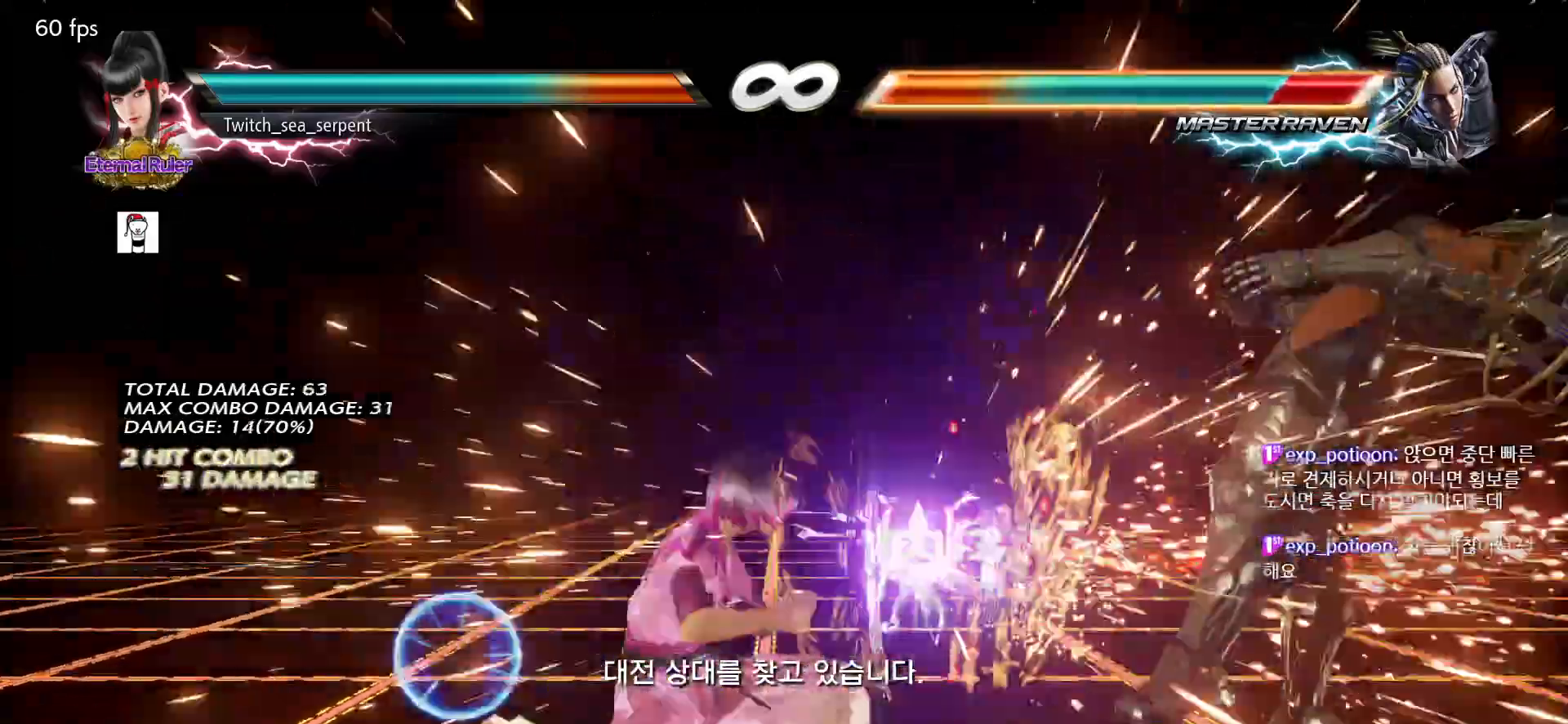
{"buttons": [], "left_stick": "center", "events": [[100, "TRIANGLE", "up"], [350, "left_stick", "right"], [400, "left_stick", "center"]]}
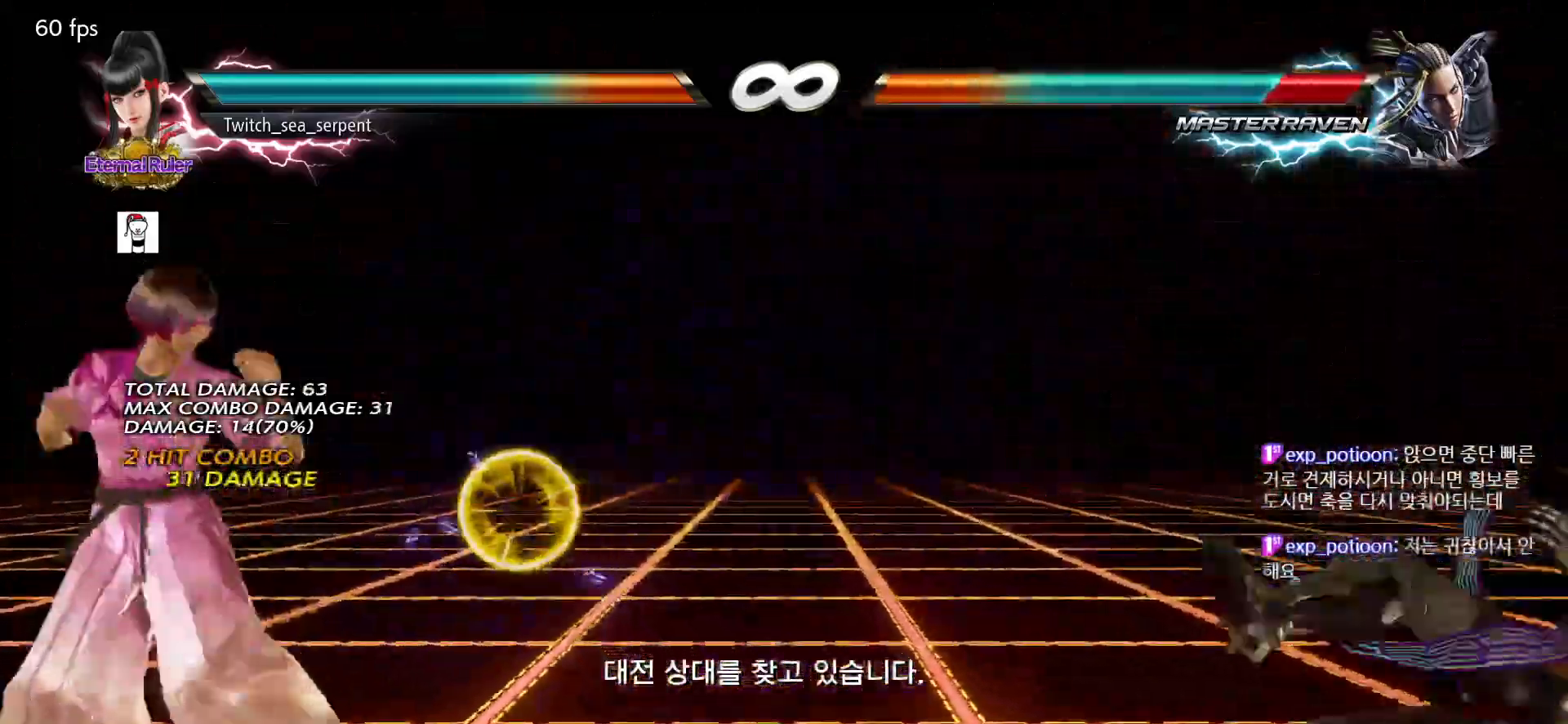
{"buttons": [], "left_stick": "right", "events": [[17, "left_stick", "right"], [67, "left_stick", "center"], [133, "left_stick", "right"], [233, "CIRCLE", "down"], [233, "CROSS", "down"], [250, "TRIANGLE", "down"], [267, "TRIANGLE", "up"], [333, "CIRCLE", "up"], [333, "CROSS", "up"]]}
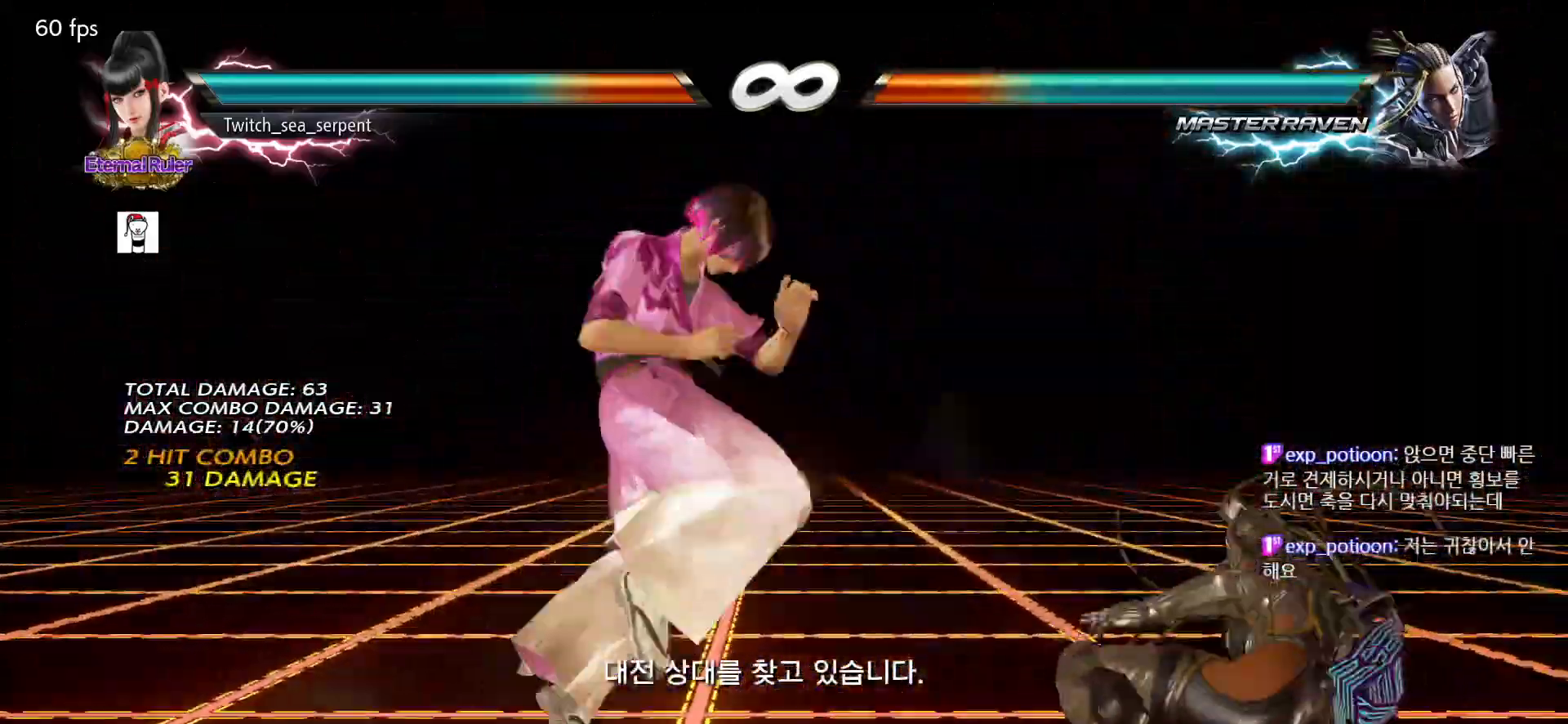
{"buttons": [], "left_stick": "right", "events": [[50, "TRIANGLE", "down"], [100, "TRIANGLE", "up"], [433, "CROSS", "down"], [450, "CROSS", "up"]]}
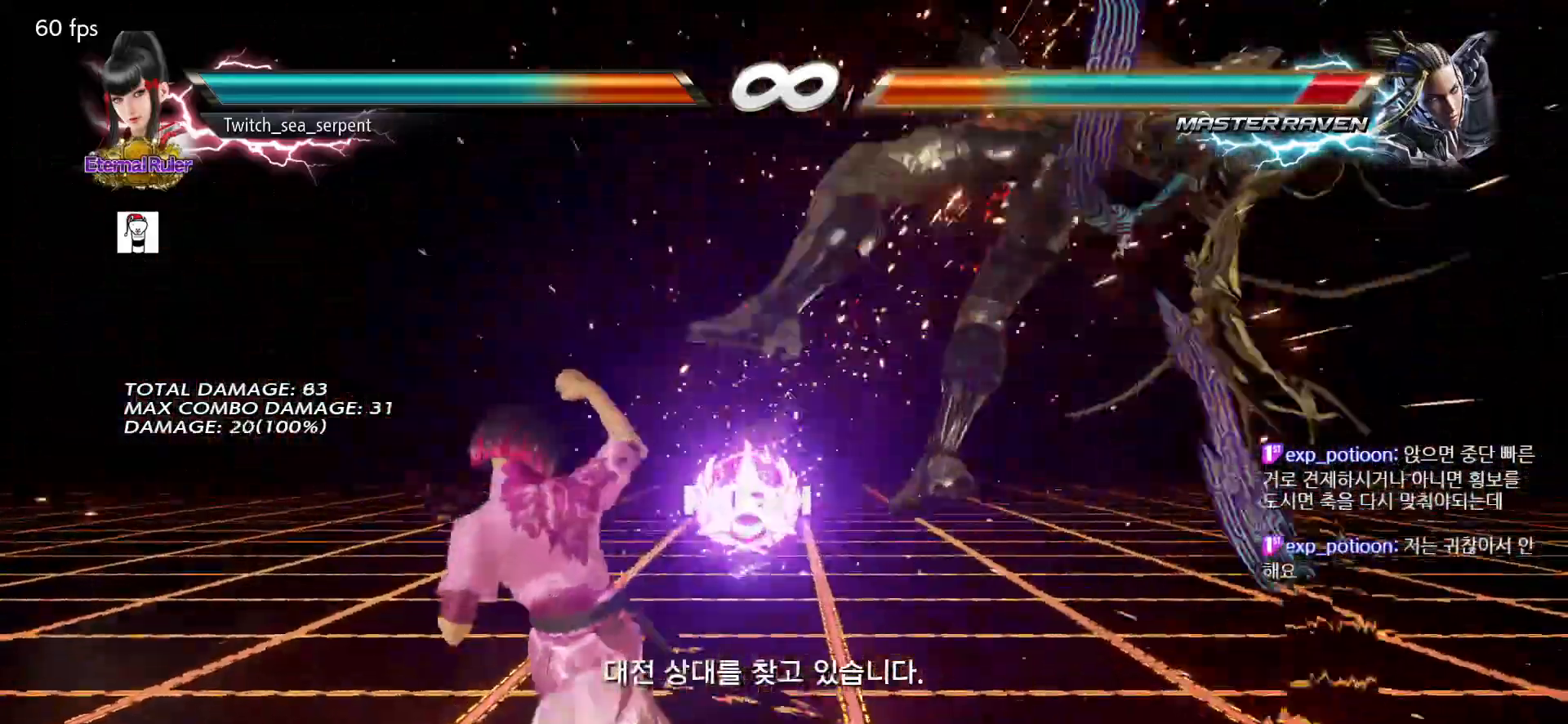
{"buttons": [], "left_stick": "right", "events": [[83, "CROSS", "down"], [100, "CROSS", "up"], [217, "CROSS", "down"], [267, "CROSS", "up"], [383, "TRIANGLE", "down"], [417, "TRIANGLE", "up"]]}
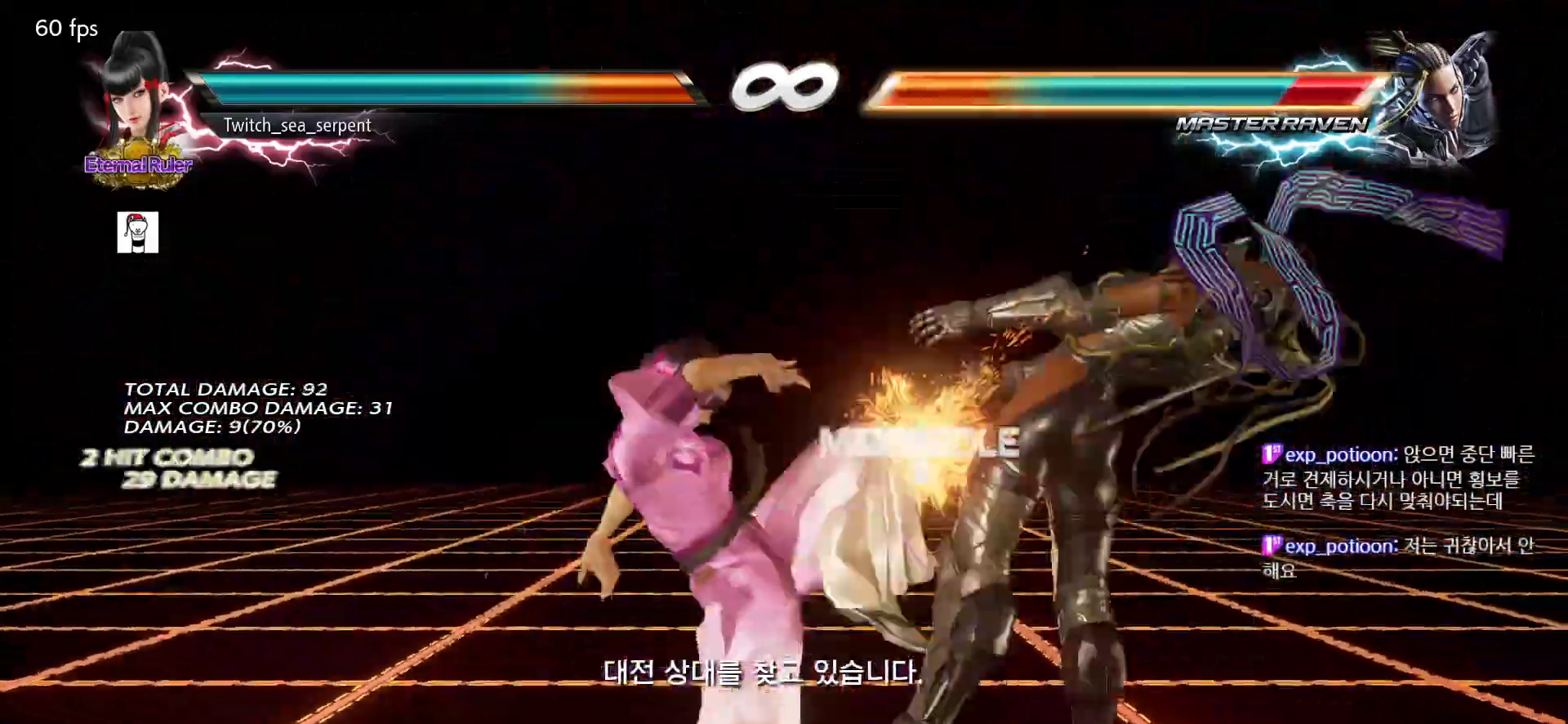
{"buttons": [], "left_stick": "right", "events": [[17, "TRIANGLE", "down"], [83, "TRIANGLE", "up"], [167, "TRIANGLE", "down"], [233, "TRIANGLE", "up"], [333, "TRIANGLE", "down"], [383, "TRIANGLE", "up"]]}
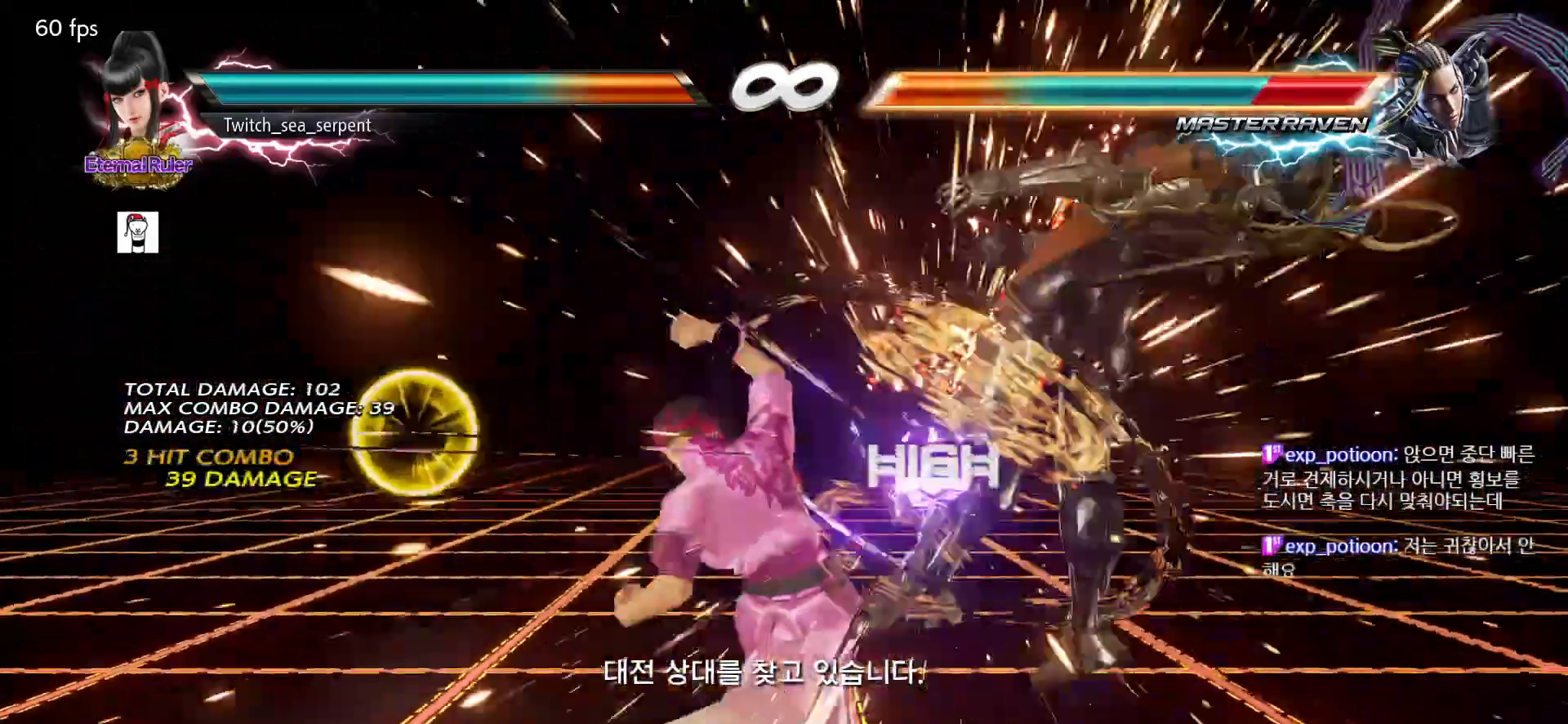
{"buttons": [], "left_stick": "right", "events": [[17, "TRIANGLE", "down"], [67, "TRIANGLE", "up"], [83, "left_stick", "center"], [133, "left_stick", "left"], [200, "left_stick", "center"], [250, "left_stick", "right"], [317, "TRIANGLE", "down"], [367, "TRIANGLE", "up"]]}
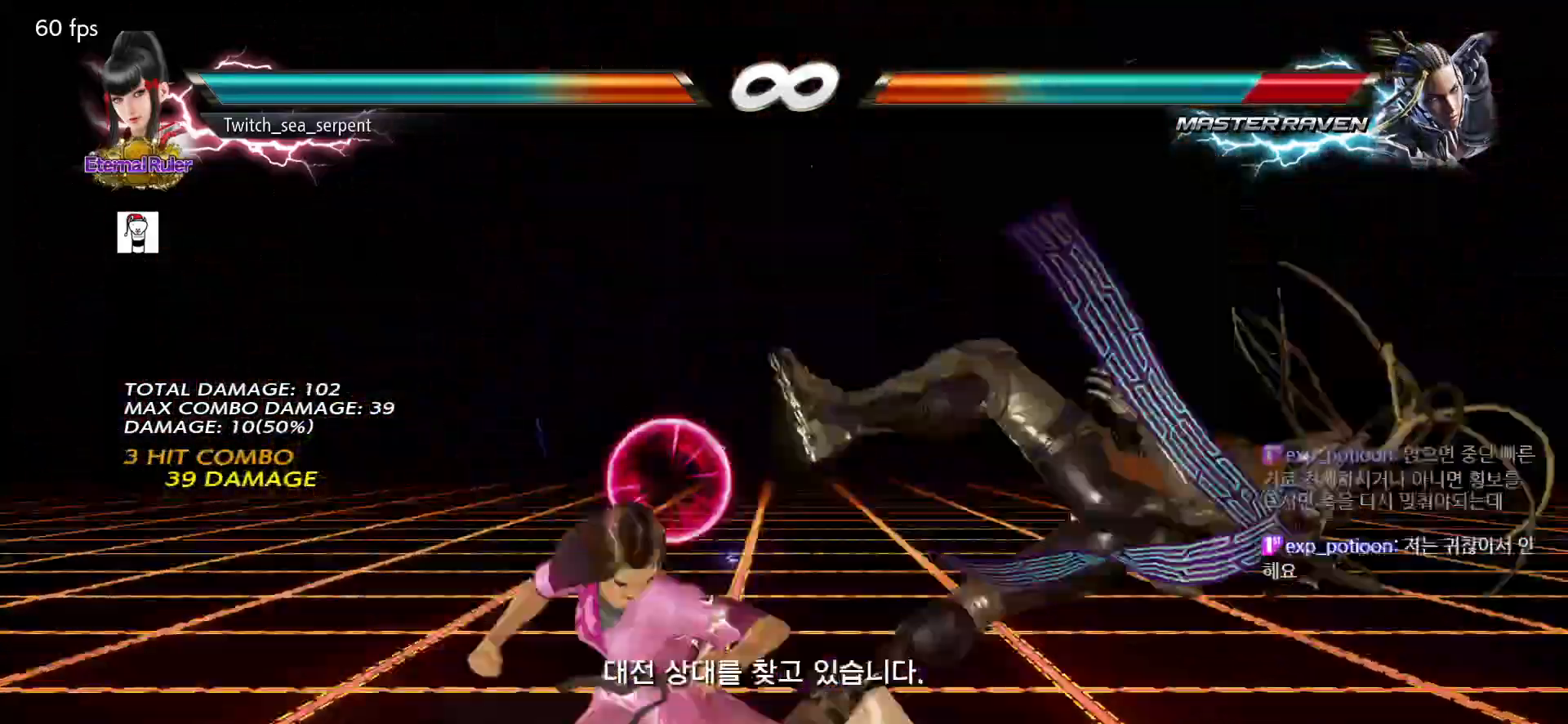
{"buttons": [], "left_stick": "right", "events": [[17, "CIRCLE", "down"], [67, "CIRCLE", "up"], [150, "CIRCLE", "down"], [200, "CIRCLE", "up"], [283, "CIRCLE", "down"], [350, "CIRCLE", "up"], [417, "CIRCLE", "down"], [483, "CIRCLE", "up"]]}
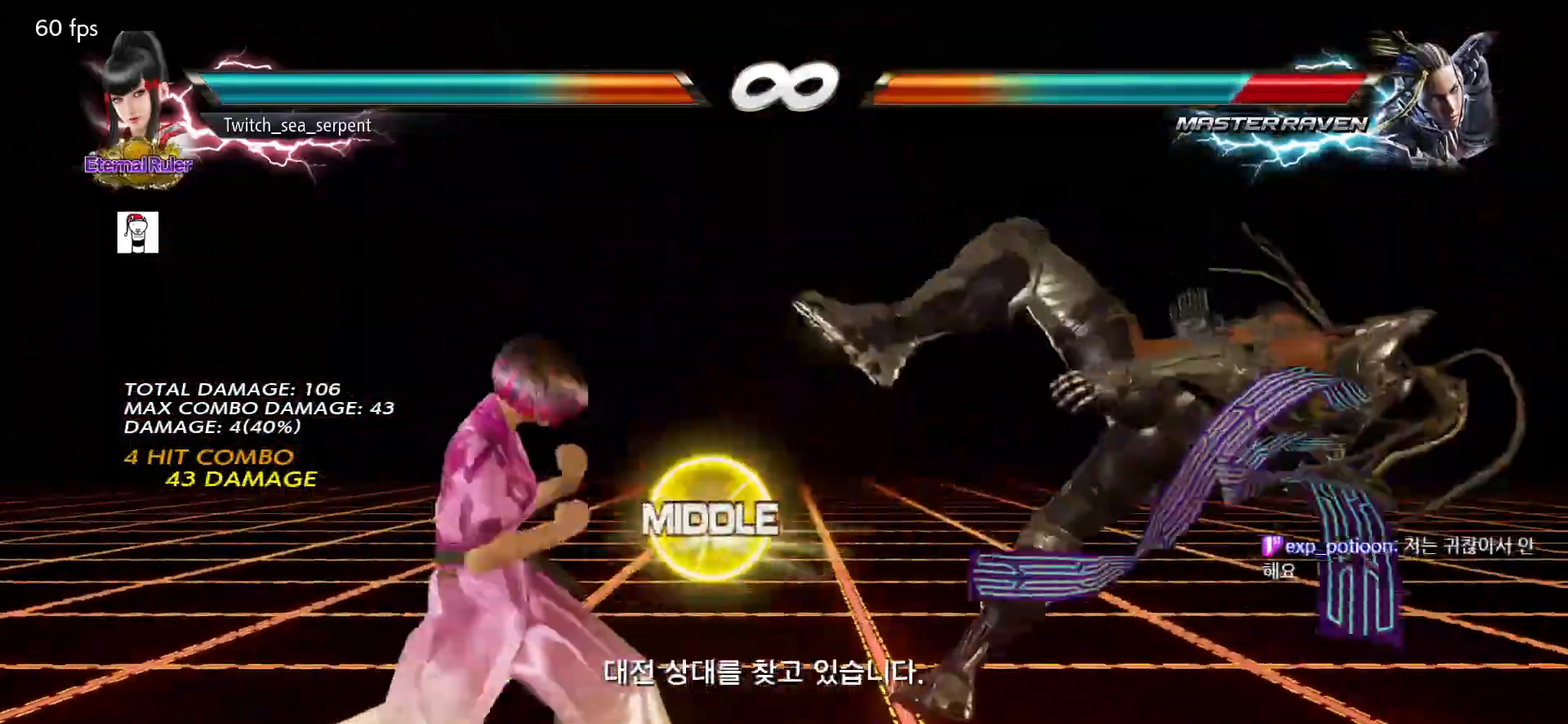
{"buttons": [], "left_stick": "center", "events": [[33, "CIRCLE", "down"], [117, "left_stick", "center"], [250, "CIRCLE", "up"]]}
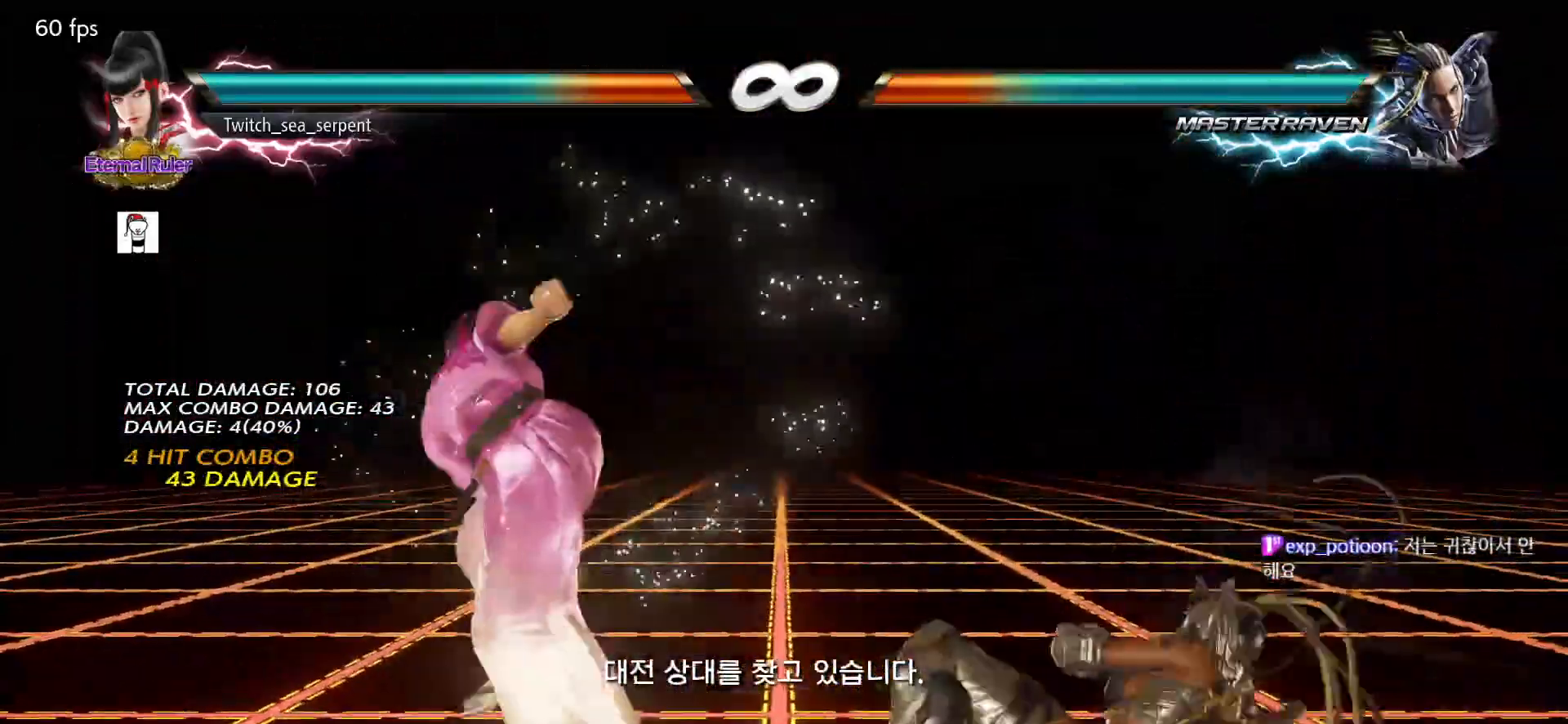
{"buttons": [], "left_stick": "down-left", "events": [[417, "left_stick", "down-left"], [433, "CIRCLE", "down"], [483, "CIRCLE", "up"]]}
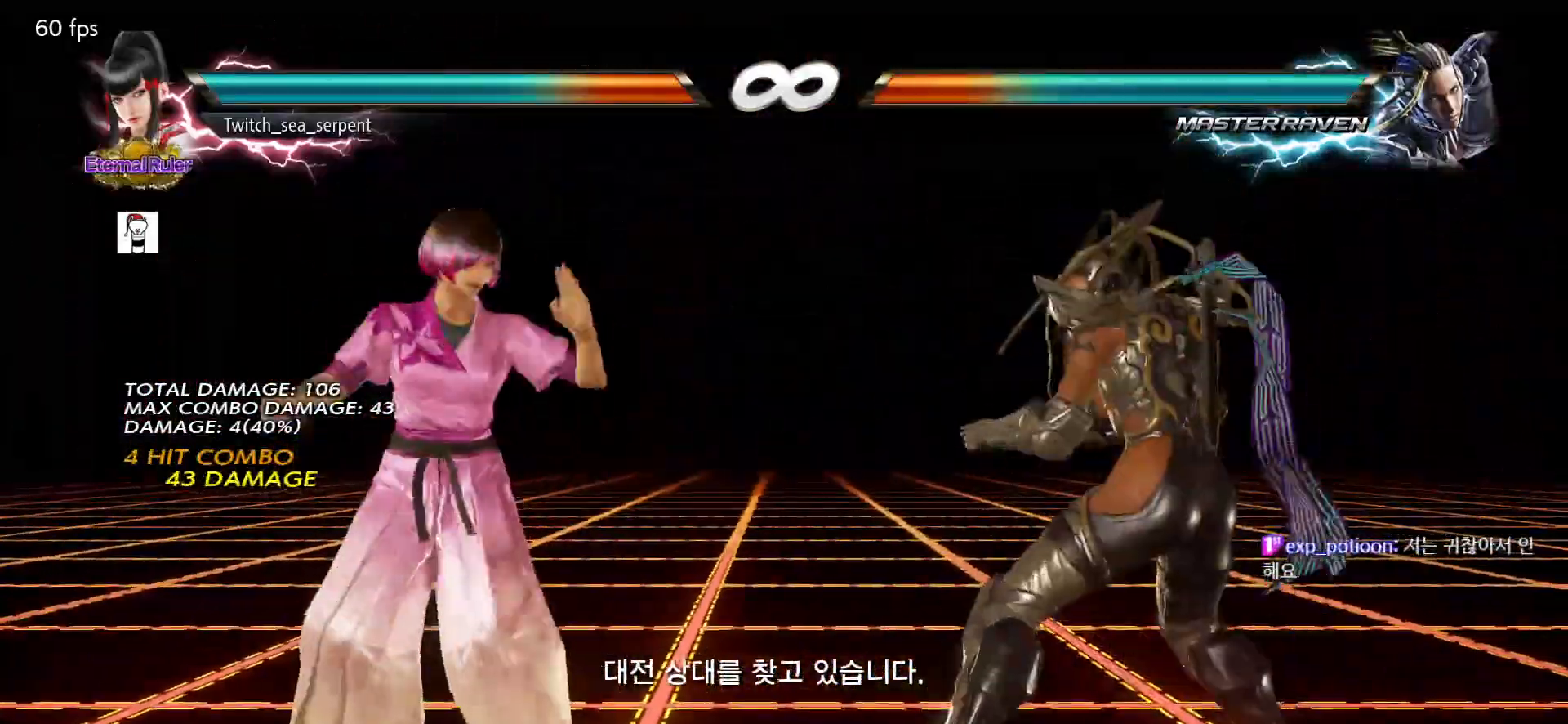
{"buttons": [], "left_stick": "center", "events": [[83, "left_stick", "center"]]}
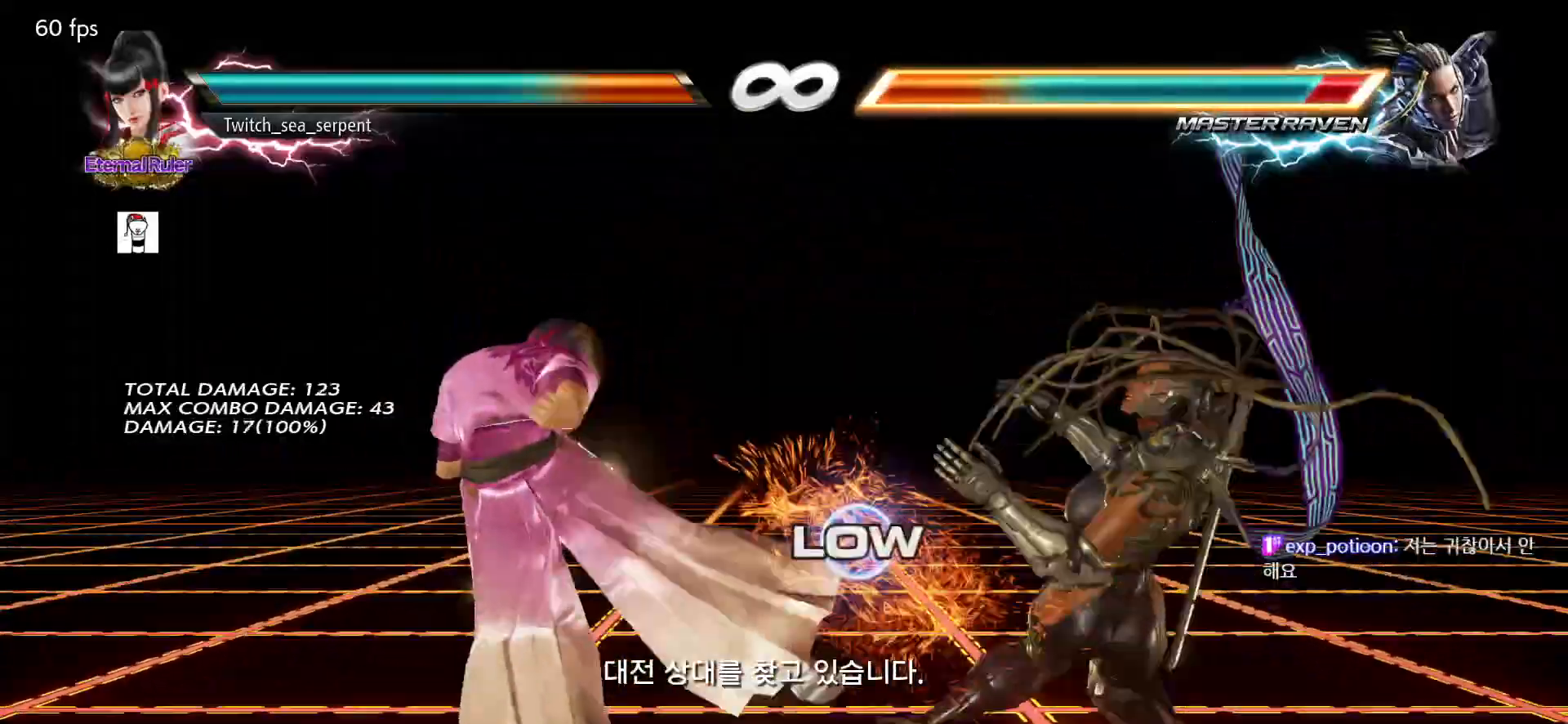
{"buttons": [], "left_stick": "left", "events": [[33, "left_stick", "down-right"], [100, "SQUARE", "down"], [150, "SQUARE", "up"], [217, "SQUARE", "down"], [267, "SQUARE", "up"], [433, "left_stick", "left"]]}
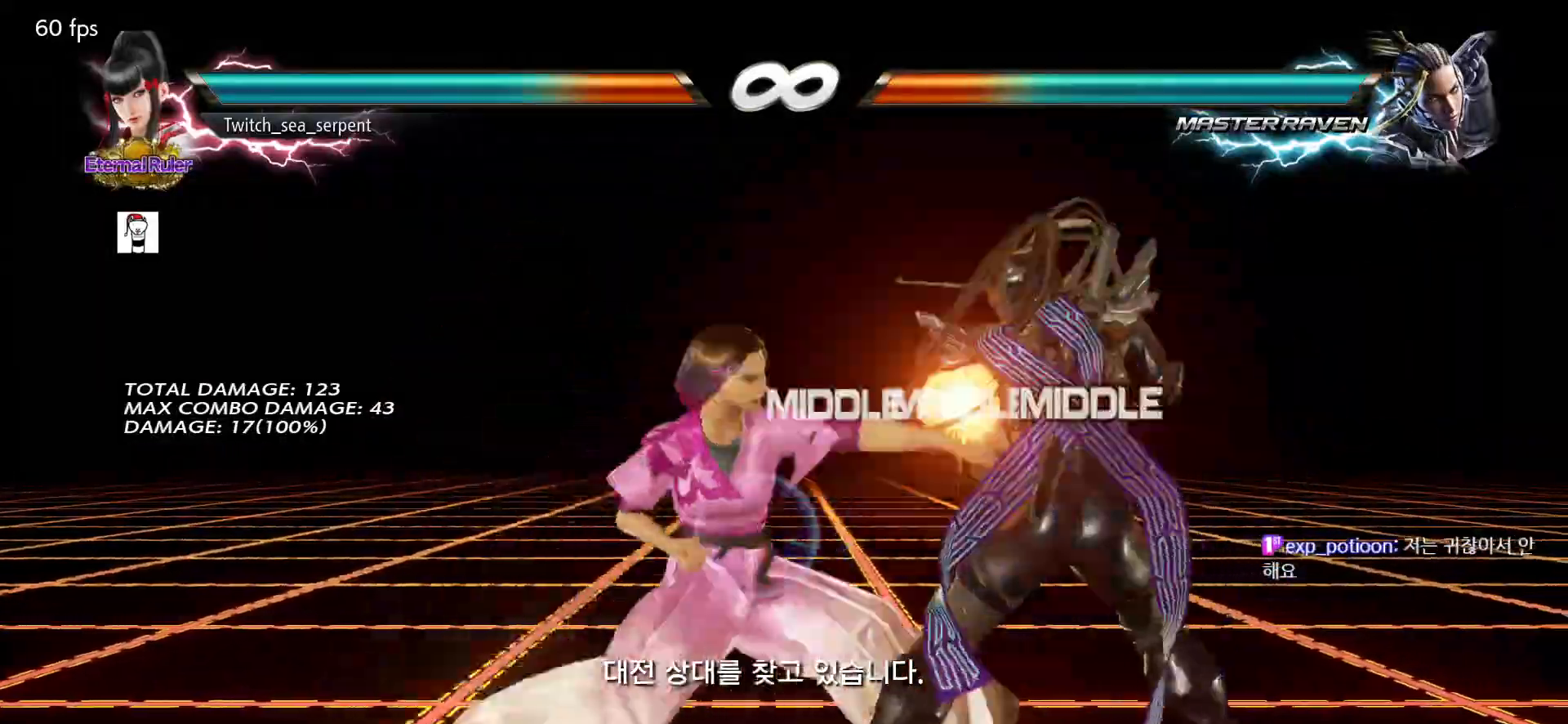
{"buttons": [], "left_stick": "center", "events": [[50, "left_stick", "center"], [317, "SQUARE", "down"], [417, "SQUARE", "up"]]}
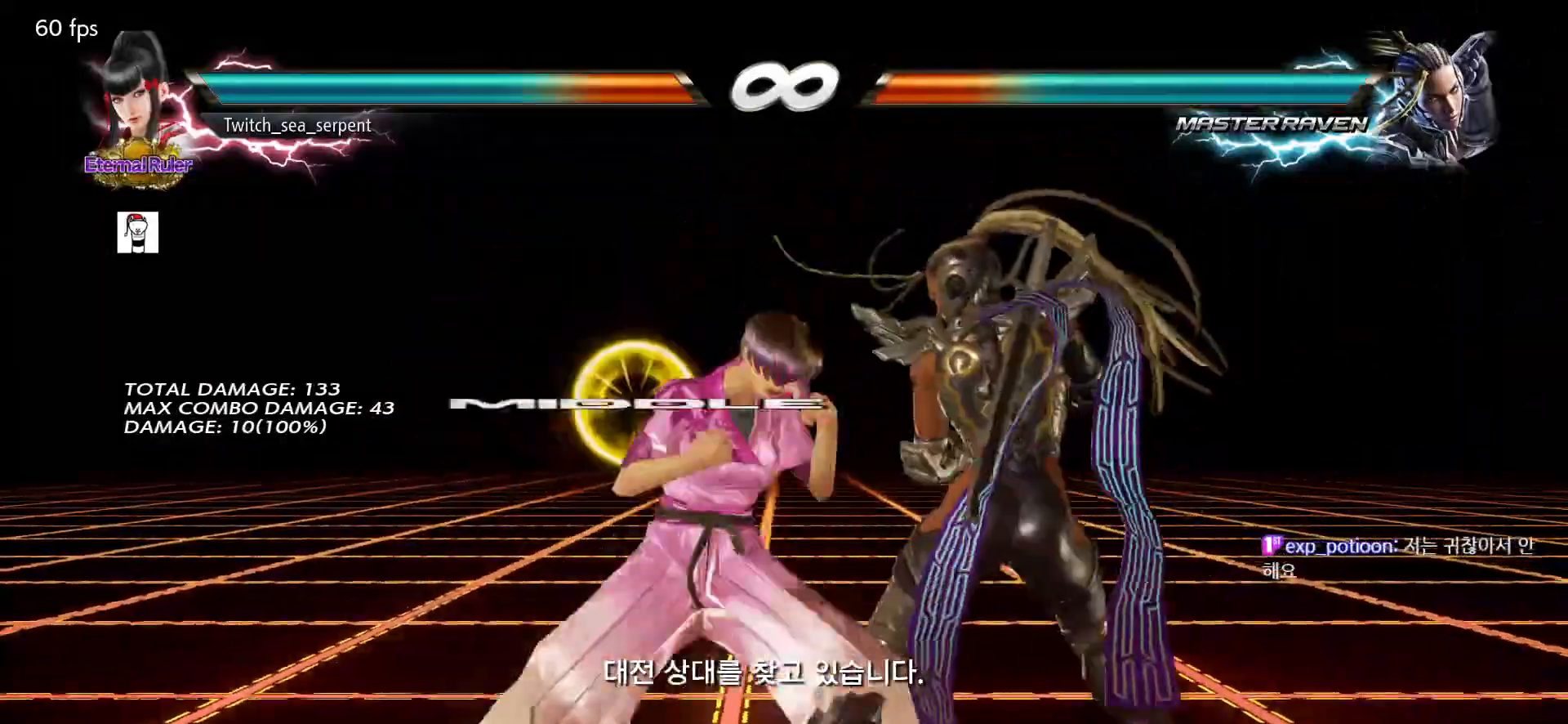
{"buttons": [], "left_stick": "center", "events": [[200, "SQUARE", "down"], [267, "SQUARE", "up"], [383, "SQUARE", "down"], [467, "SQUARE", "up"]]}
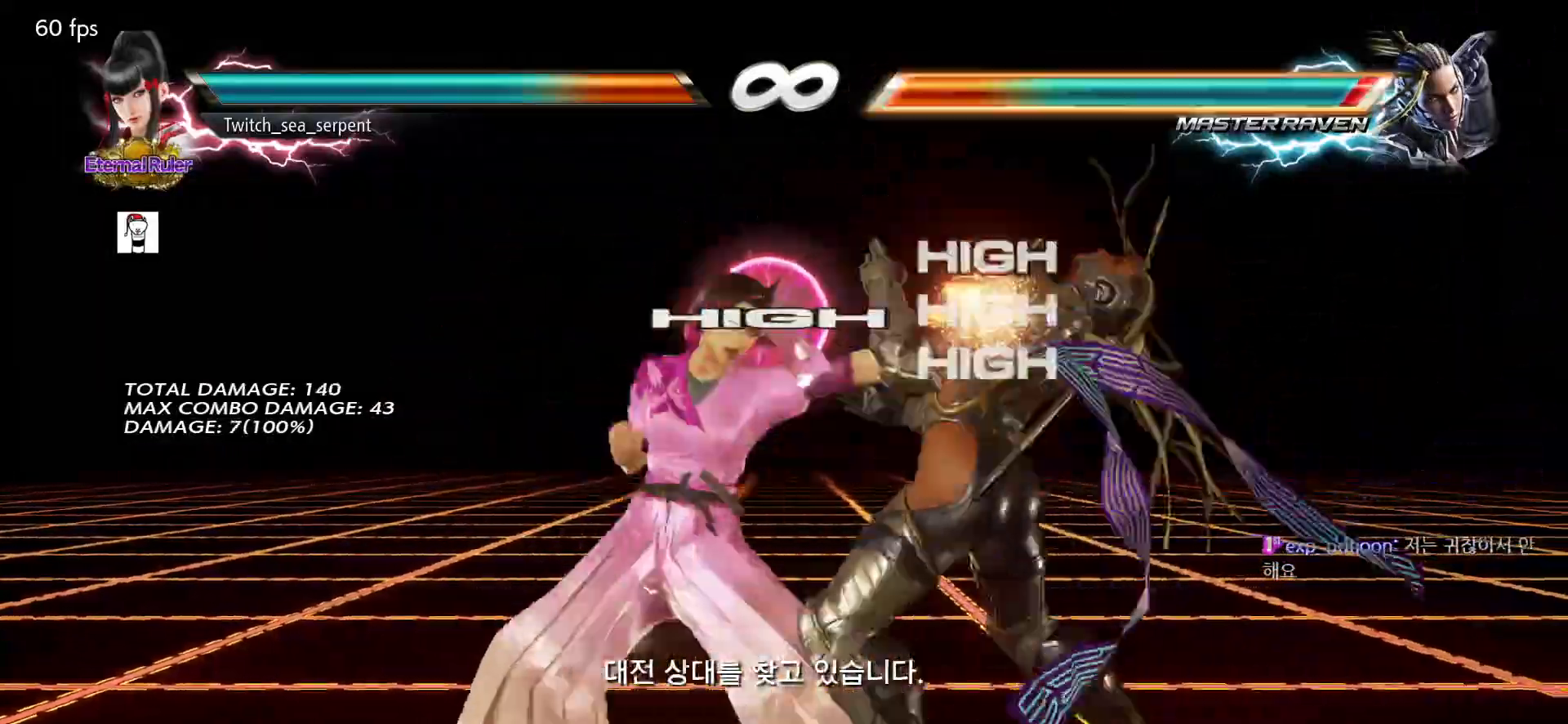
{"buttons": [], "left_stick": "center", "events": [[150, "TRIANGLE", "down"], [217, "TRIANGLE", "up"]]}
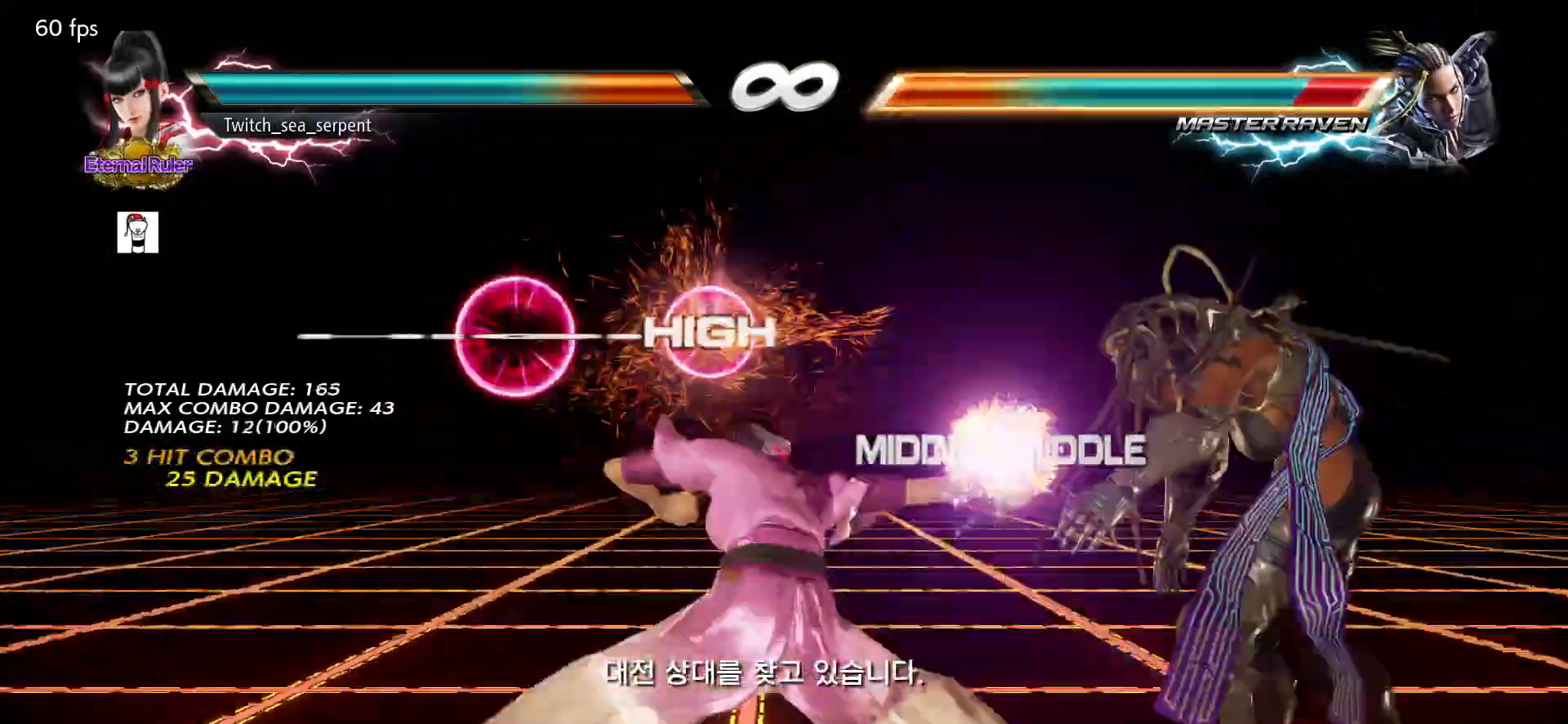
{"buttons": [], "left_stick": "center", "events": []}
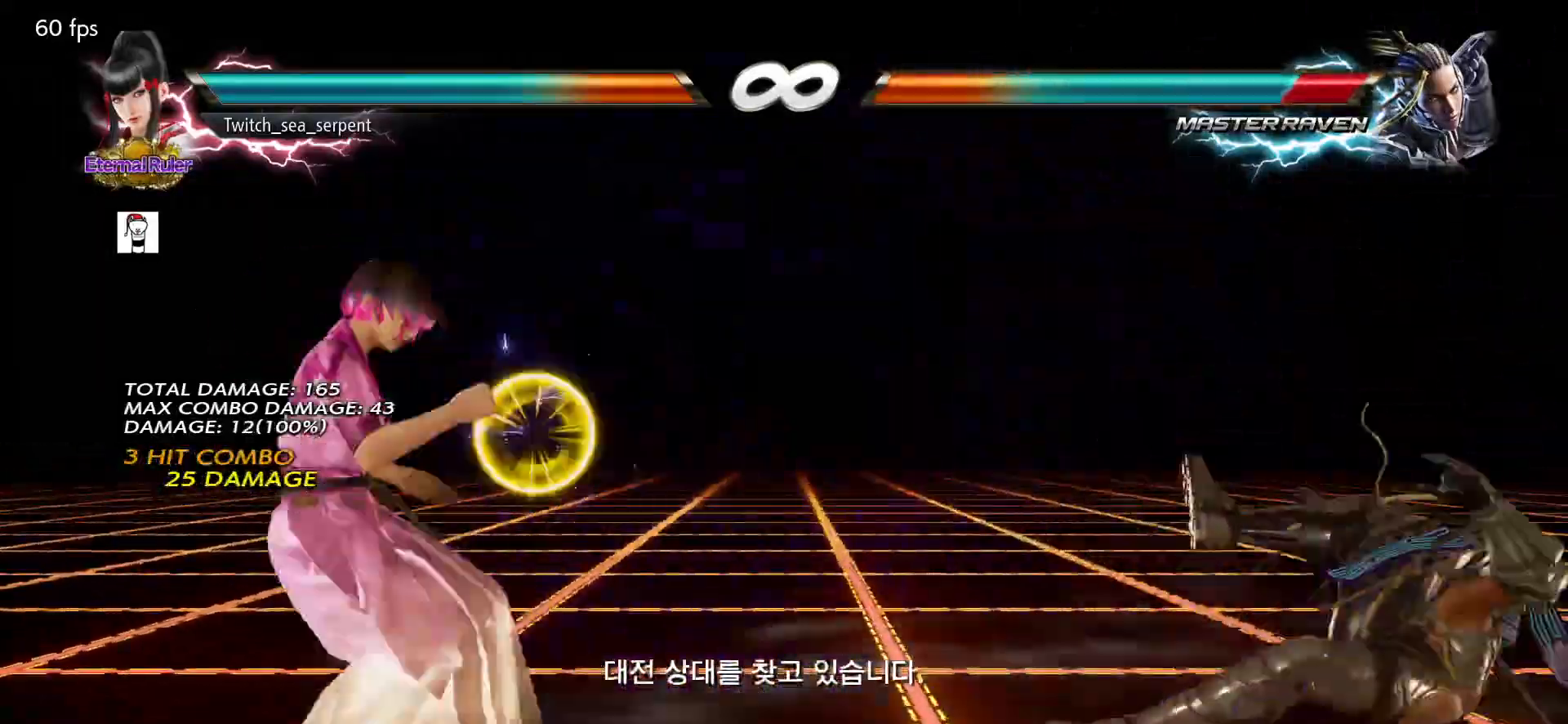
{"buttons": [], "left_stick": "center", "events": [[50, "left_stick", "right"], [100, "left_stick", "center"], [183, "left_stick", "right"], [267, "left_stick", "center"], [400, "left_stick", "down"], [450, "left_stick", "center"]]}
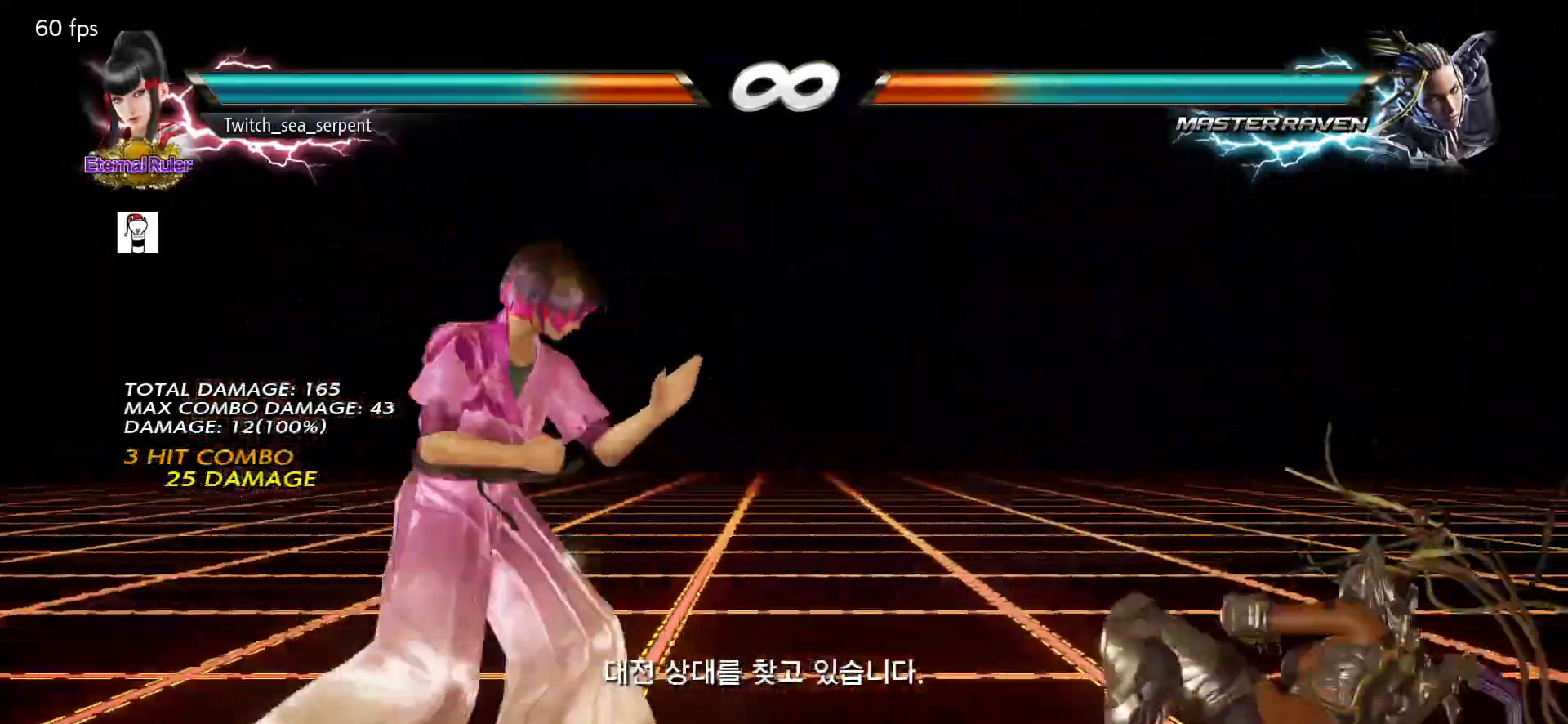
{"buttons": [], "left_stick": "down-left", "events": [[33, "left_stick", "right"], [100, "left_stick", "center"], [183, "left_stick", "right"], [267, "left_stick", "center"], [367, "left_stick", "down-left"], [417, "CIRCLE", "down"], [433, "CIRCLE", "up"]]}
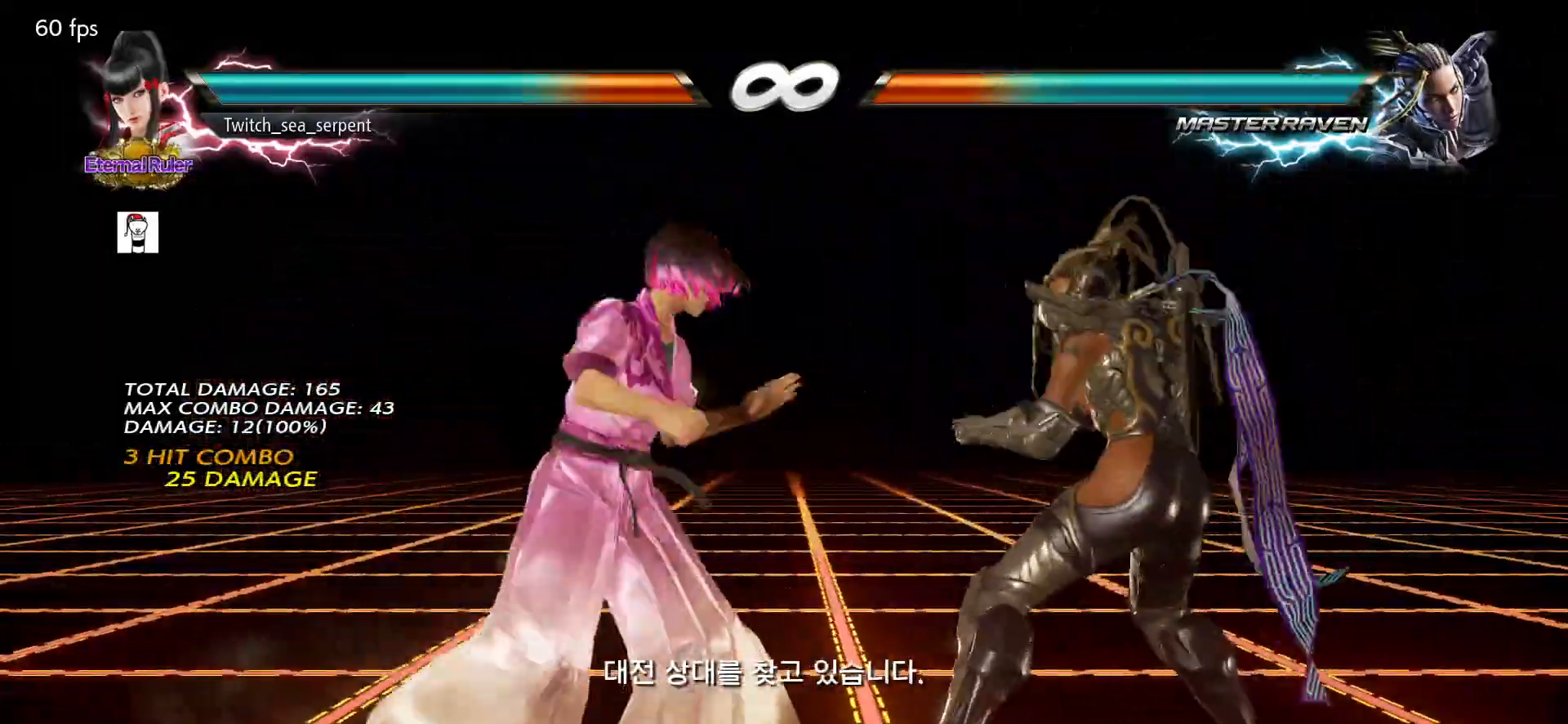
{"buttons": [], "left_stick": "down-right", "events": [[17, "left_stick", "center"], [400, "left_stick", "down-right"], [450, "SQUARE", "down"], [483, "SQUARE", "up"]]}
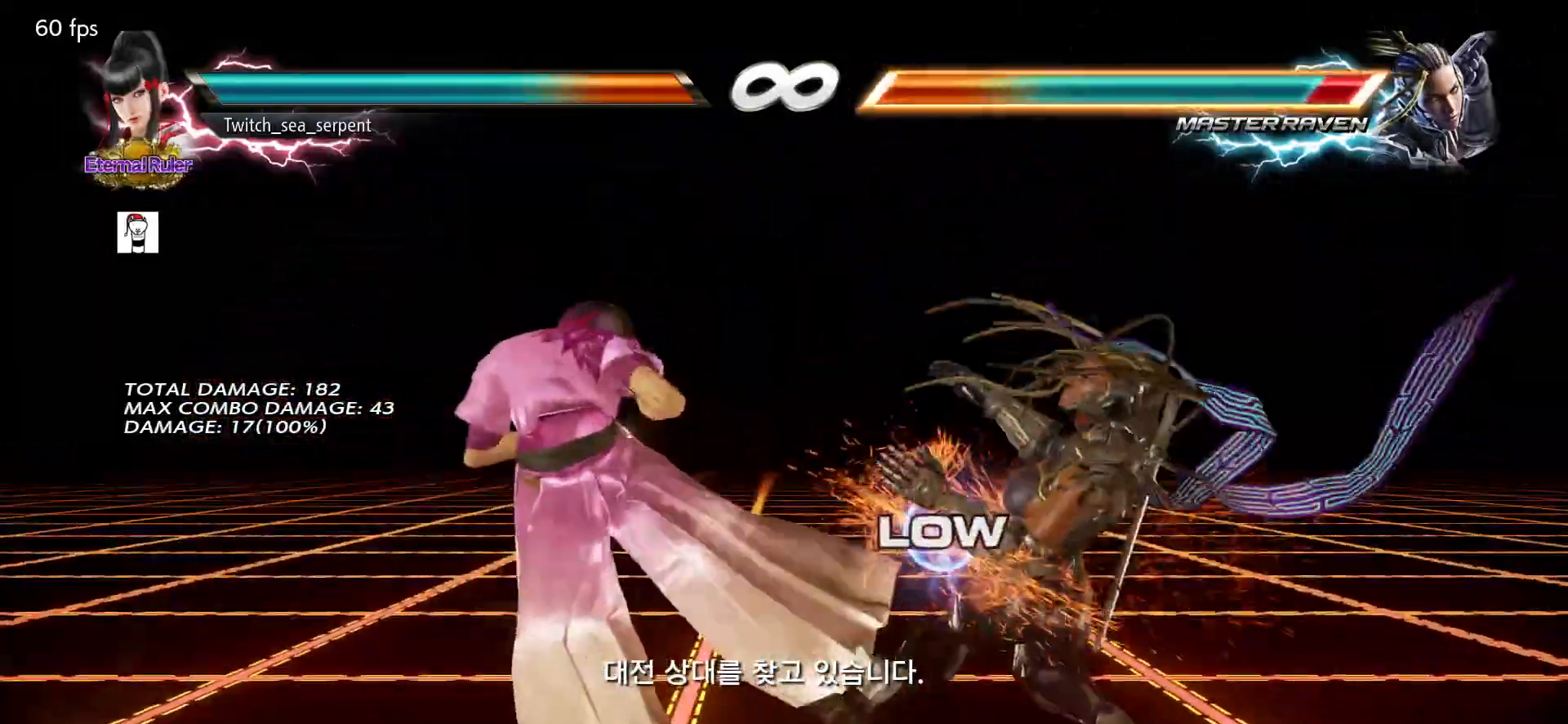
{"buttons": [], "left_stick": "left", "events": [[67, "SQUARE", "down"], [117, "SQUARE", "up"], [167, "SQUARE", "down"], [233, "SQUARE", "up"], [267, "SQUARE", "down"], [367, "SQUARE", "up"], [433, "left_stick", "center"], [483, "left_stick", "left"]]}
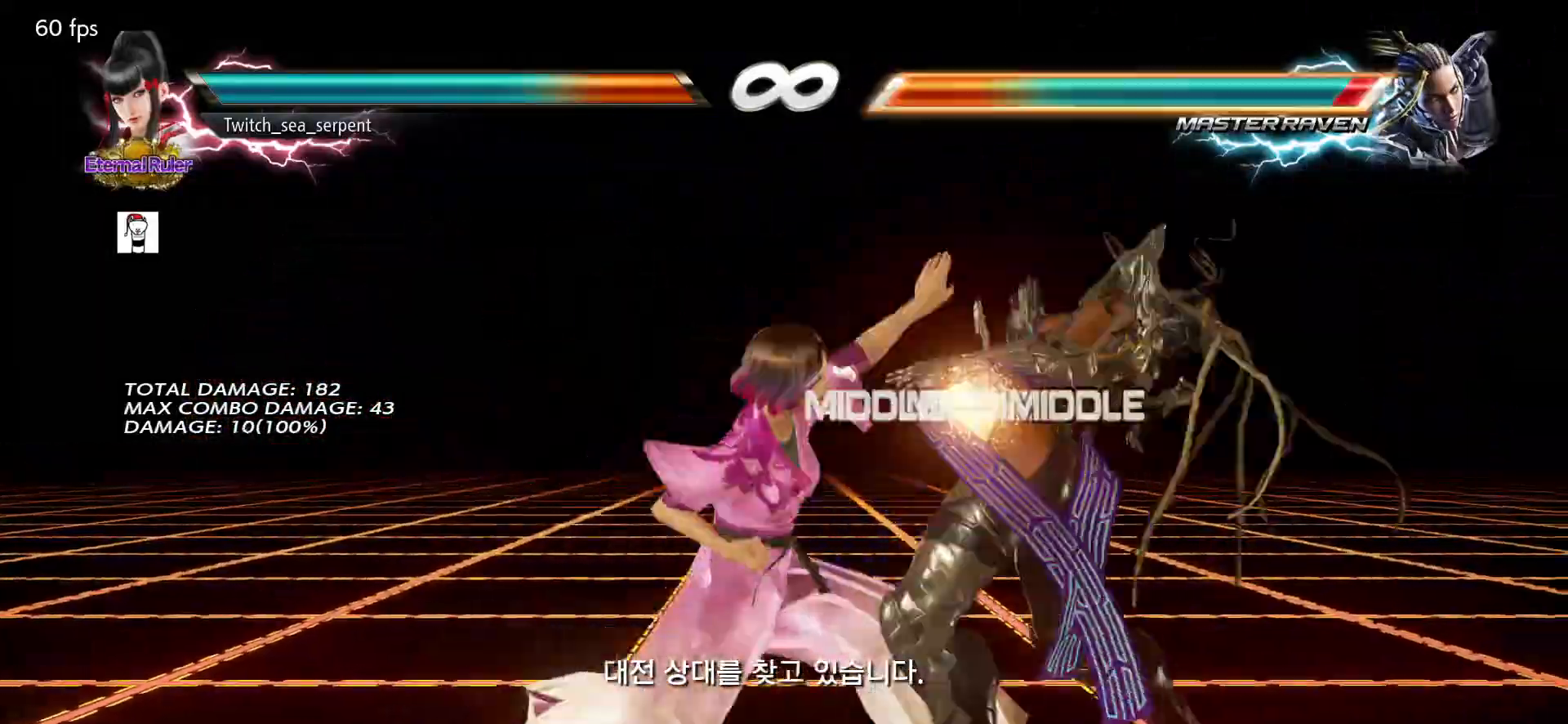
{"buttons": [], "left_stick": "center", "events": [[83, "left_stick", "center"], [367, "SQUARE", "down"], [500, "SQUARE", "up"]]}
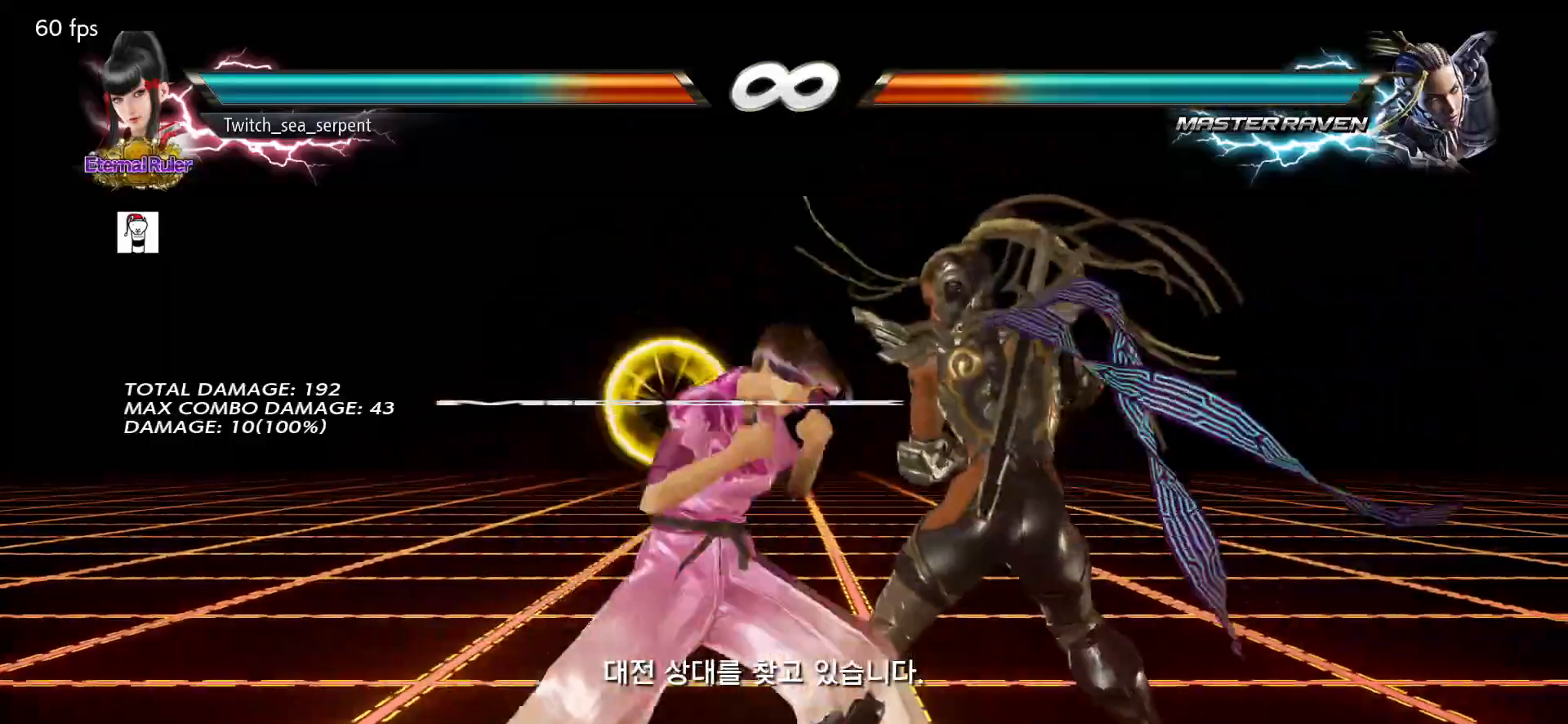
{"buttons": ["SQUARE"], "left_stick": "center", "events": [[283, "SQUARE", "down"], [333, "SQUARE", "up"], [433, "SQUARE", "down"]]}
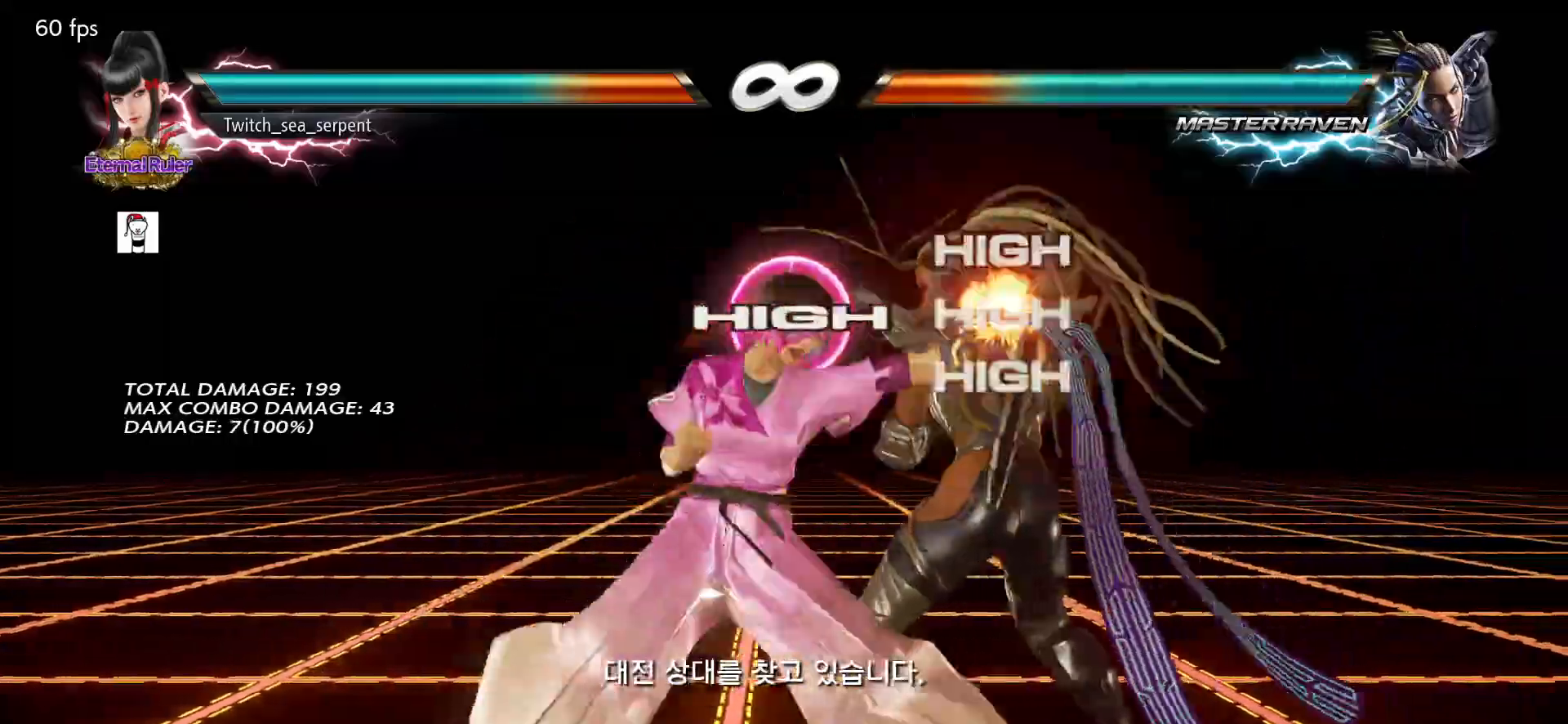
{"buttons": [], "left_stick": "center", "events": [[83, "SQUARE", "up"], [300, "TRIANGLE", "down"], [400, "TRIANGLE", "up"]]}
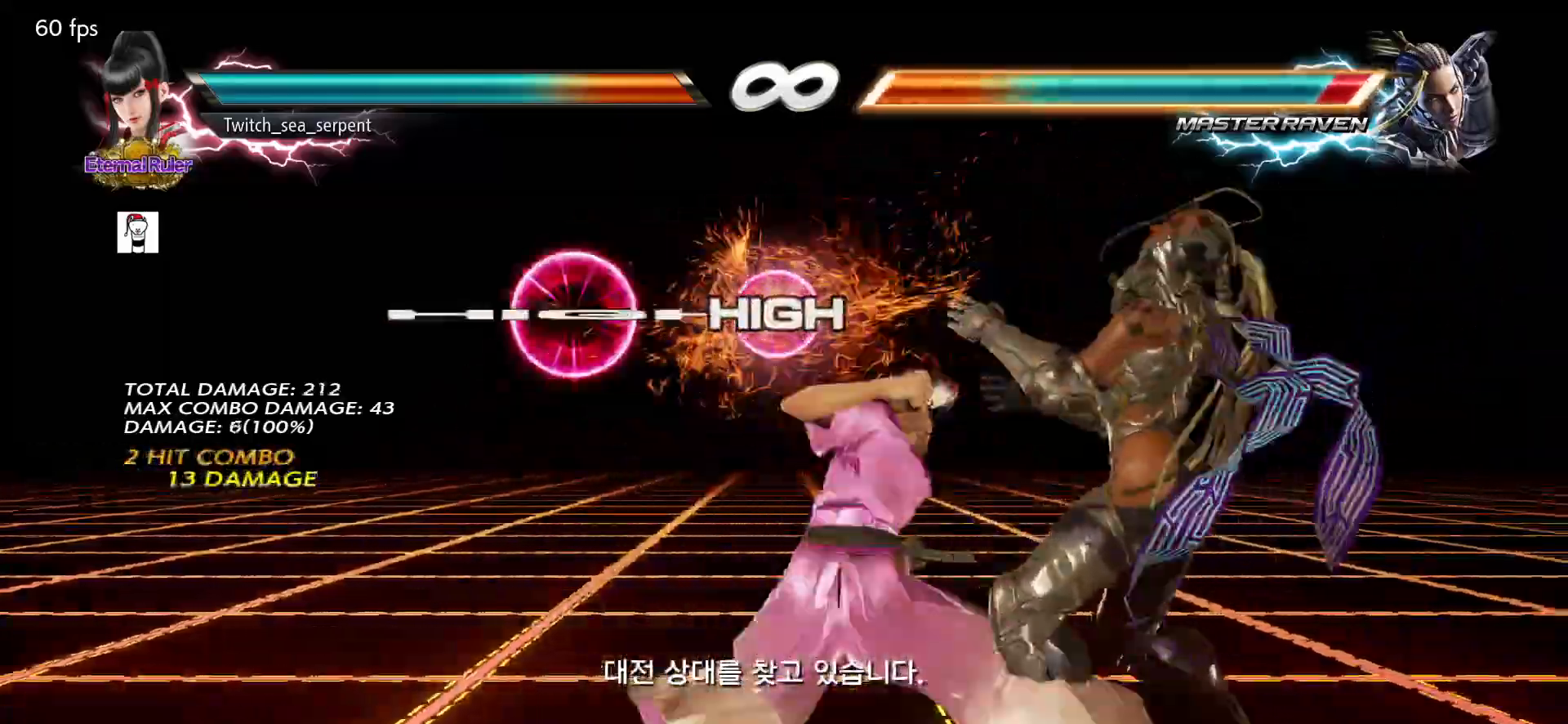
{"buttons": [], "left_stick": "center", "events": []}